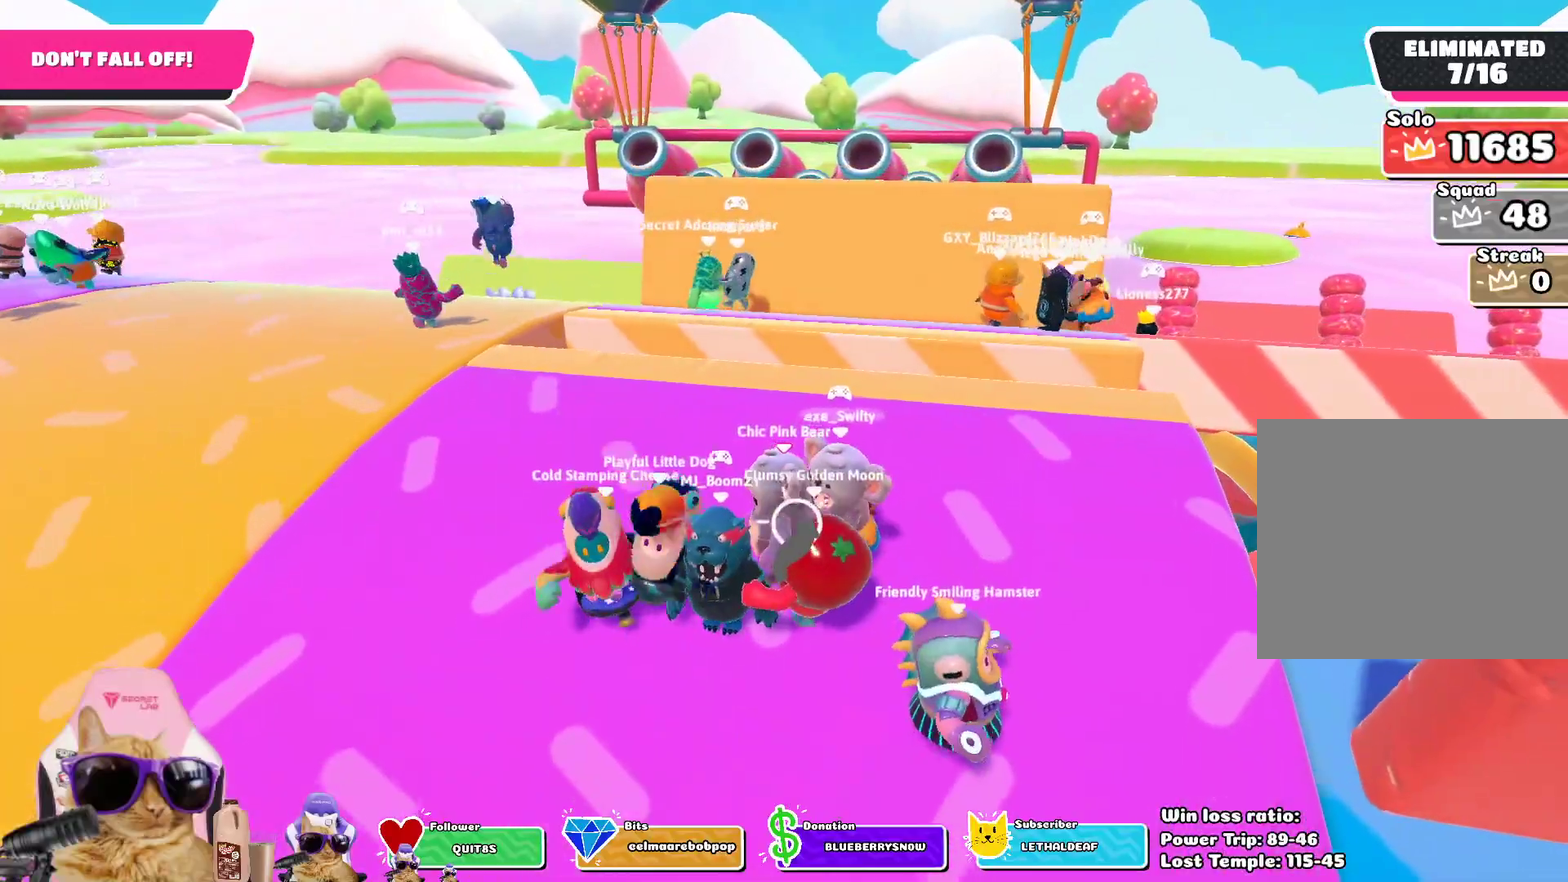
Gameplay with a controller (PlayStation layout); each line is a JSON object with the inputs held at the frame after it (dt_ms = milliseconds from this image to that frame). "events" lists button and stick changes between this image and that frame as [ms after this image, input, new state], when the widget could be followed in between.
{"dt_ms": 401, "buttons": [], "left_stick": "up-left", "right_stick": "right", "events": [[301, "left_stick", "up-left"], [334, "right_stick", "right"]]}
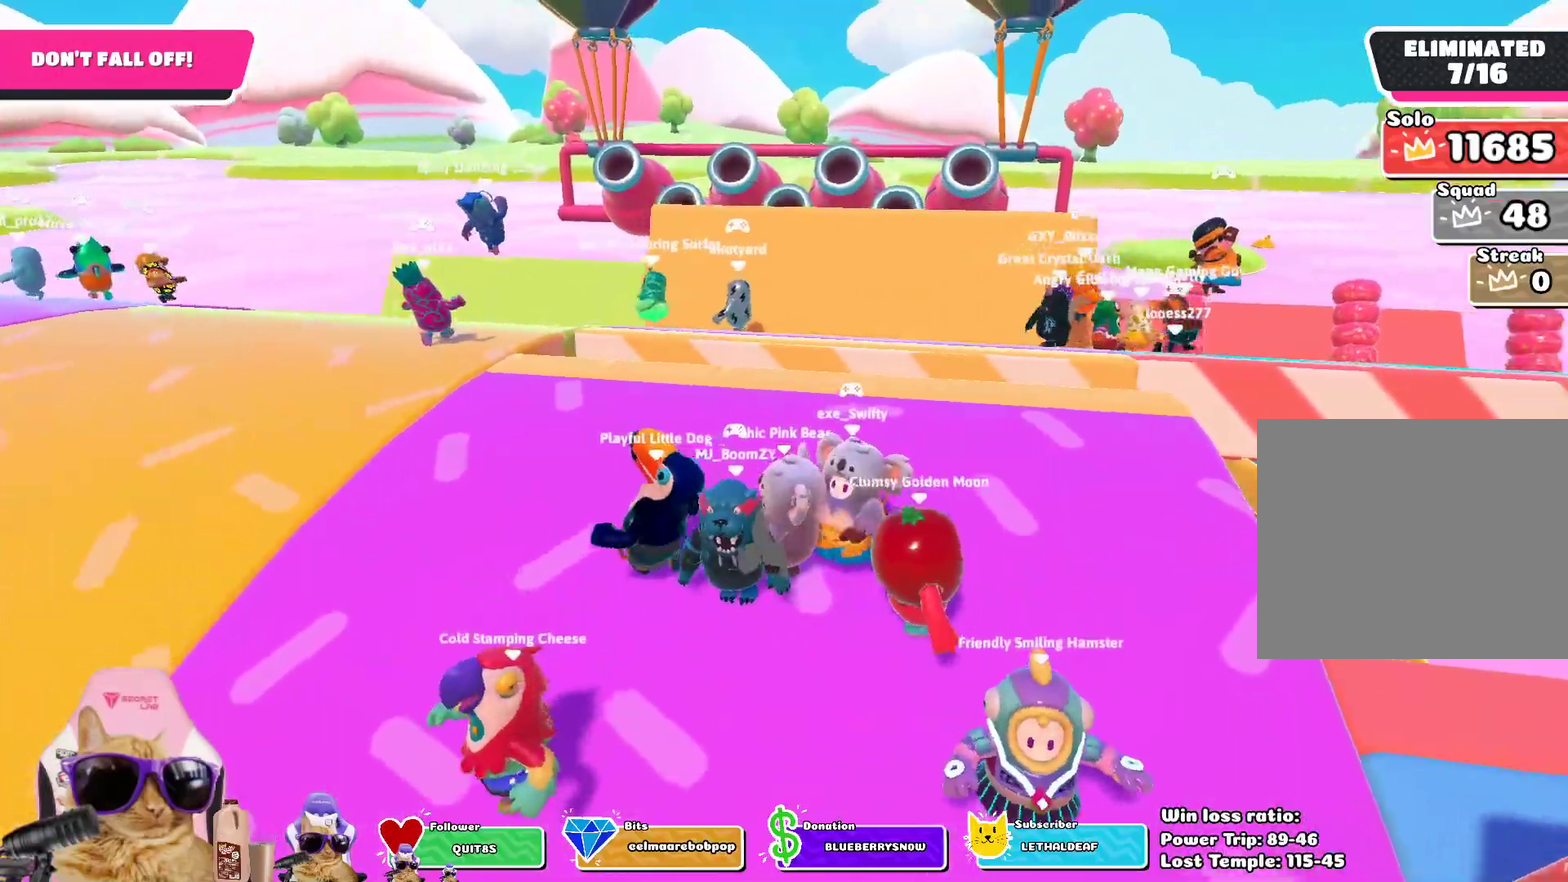
{"dt_ms": 802, "buttons": [], "left_stick": "up", "right_stick": "down", "events": [[167, "left_stick", "center"], [167, "right_stick", "center"], [218, "left_stick", "right"], [368, "left_stick", "down-right"], [502, "left_stick", "down"], [602, "left_stick", "left"], [752, "left_stick", "up"], [786, "right_stick", "down"]]}
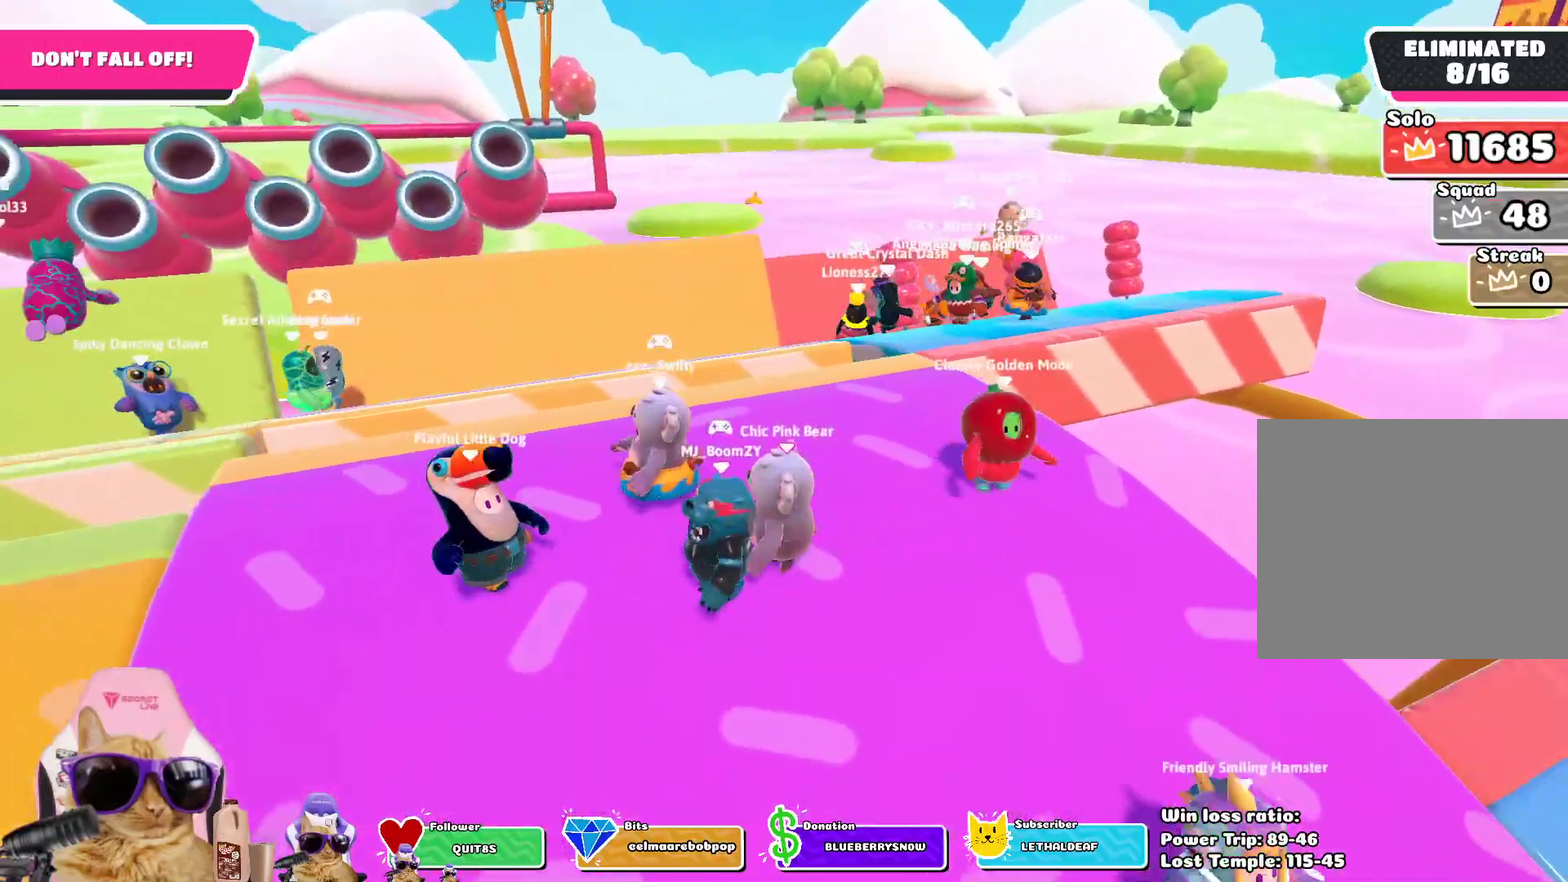
{"dt_ms": 301, "buttons": [], "left_stick": "down-right", "right_stick": "center", "events": [[51, "left_stick", "up-right"], [151, "left_stick", "right"], [184, "right_stick", "center"], [218, "left_stick", "down-right"]]}
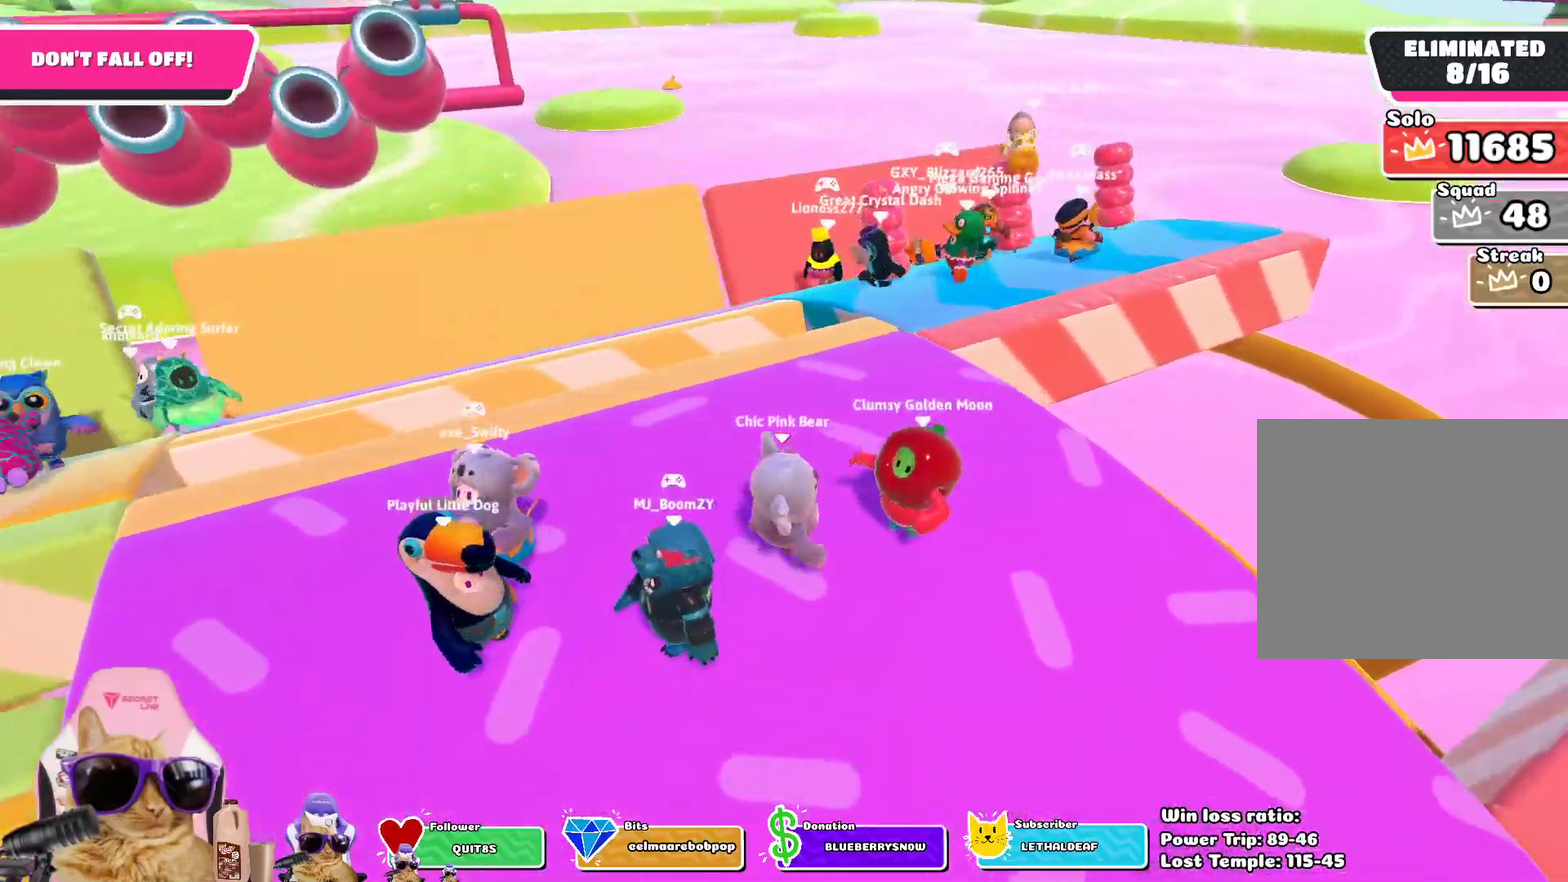
{"dt_ms": 485, "buttons": [], "left_stick": "up-right", "right_stick": "center", "events": [[34, "left_stick", "down"], [151, "left_stick", "down-left"], [201, "left_stick", "left"], [268, "left_stick", "up-left"], [335, "left_stick", "up"], [401, "left_stick", "up-right"]]}
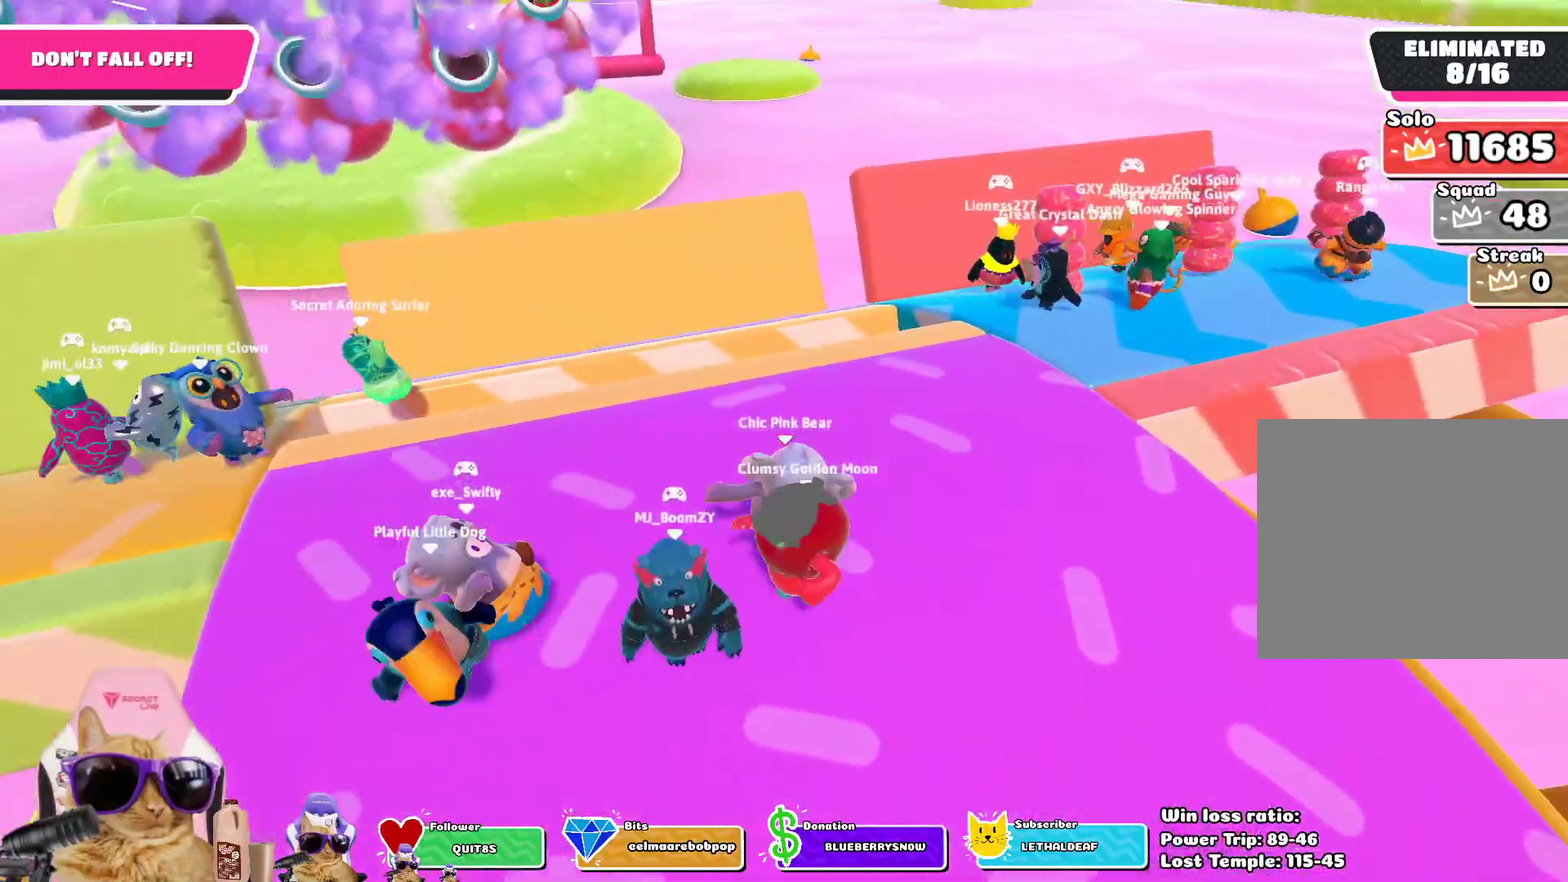
{"dt_ms": 501, "buttons": [], "left_stick": "up-right", "right_stick": "up", "events": [[33, "left_stick", "right"], [401, "left_stick", "up-right"], [468, "right_stick", "up"]]}
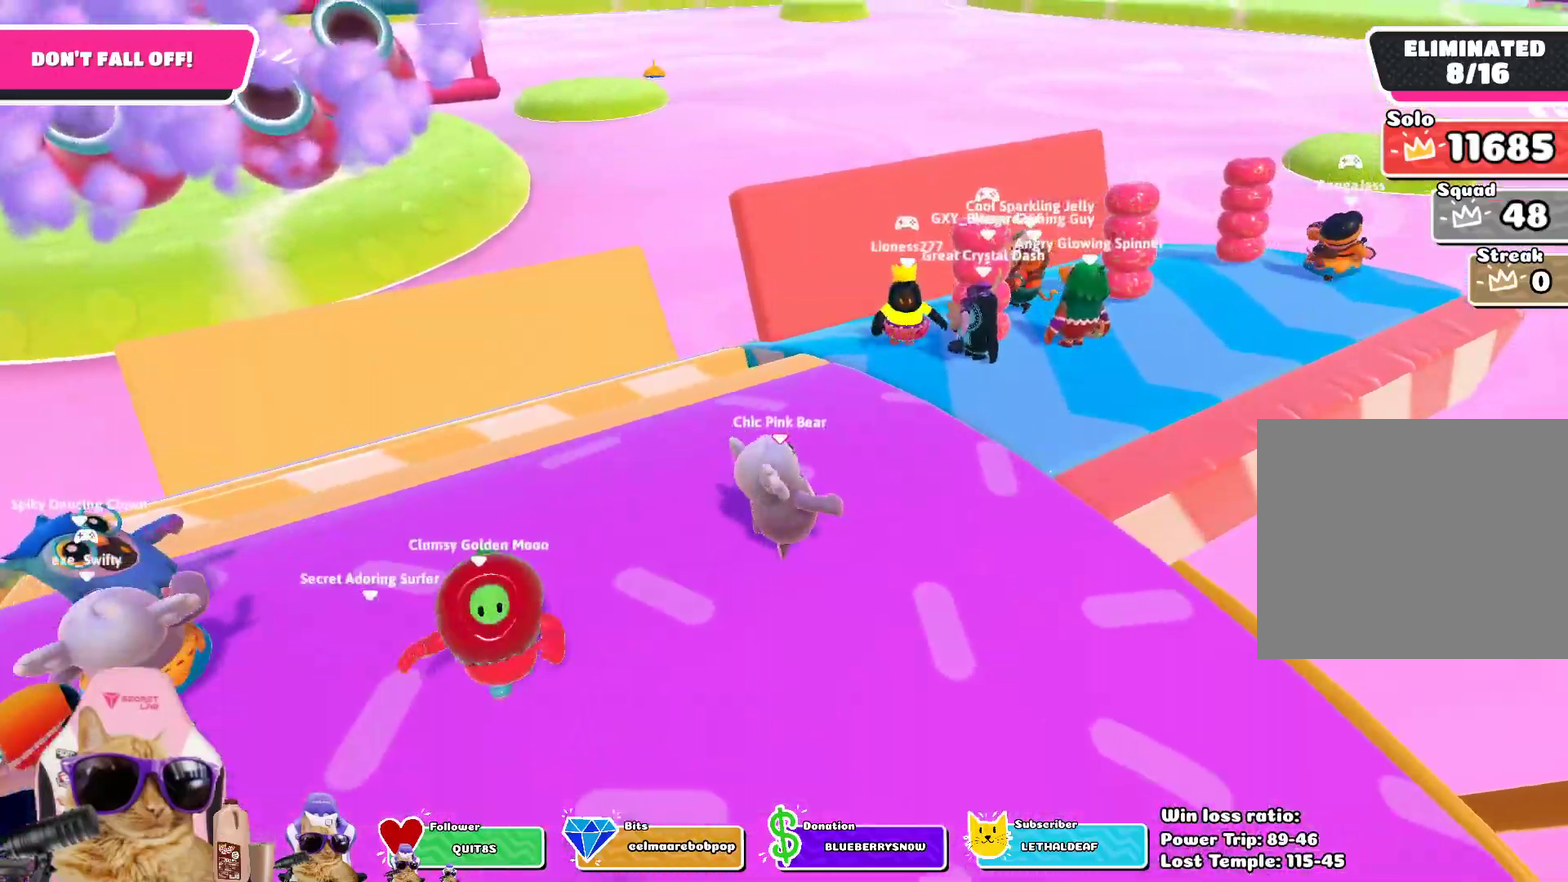
{"dt_ms": 301, "buttons": [], "left_stick": "down-left", "right_stick": "up", "events": [[51, "left_stick", "center"], [151, "left_stick", "down-left"]]}
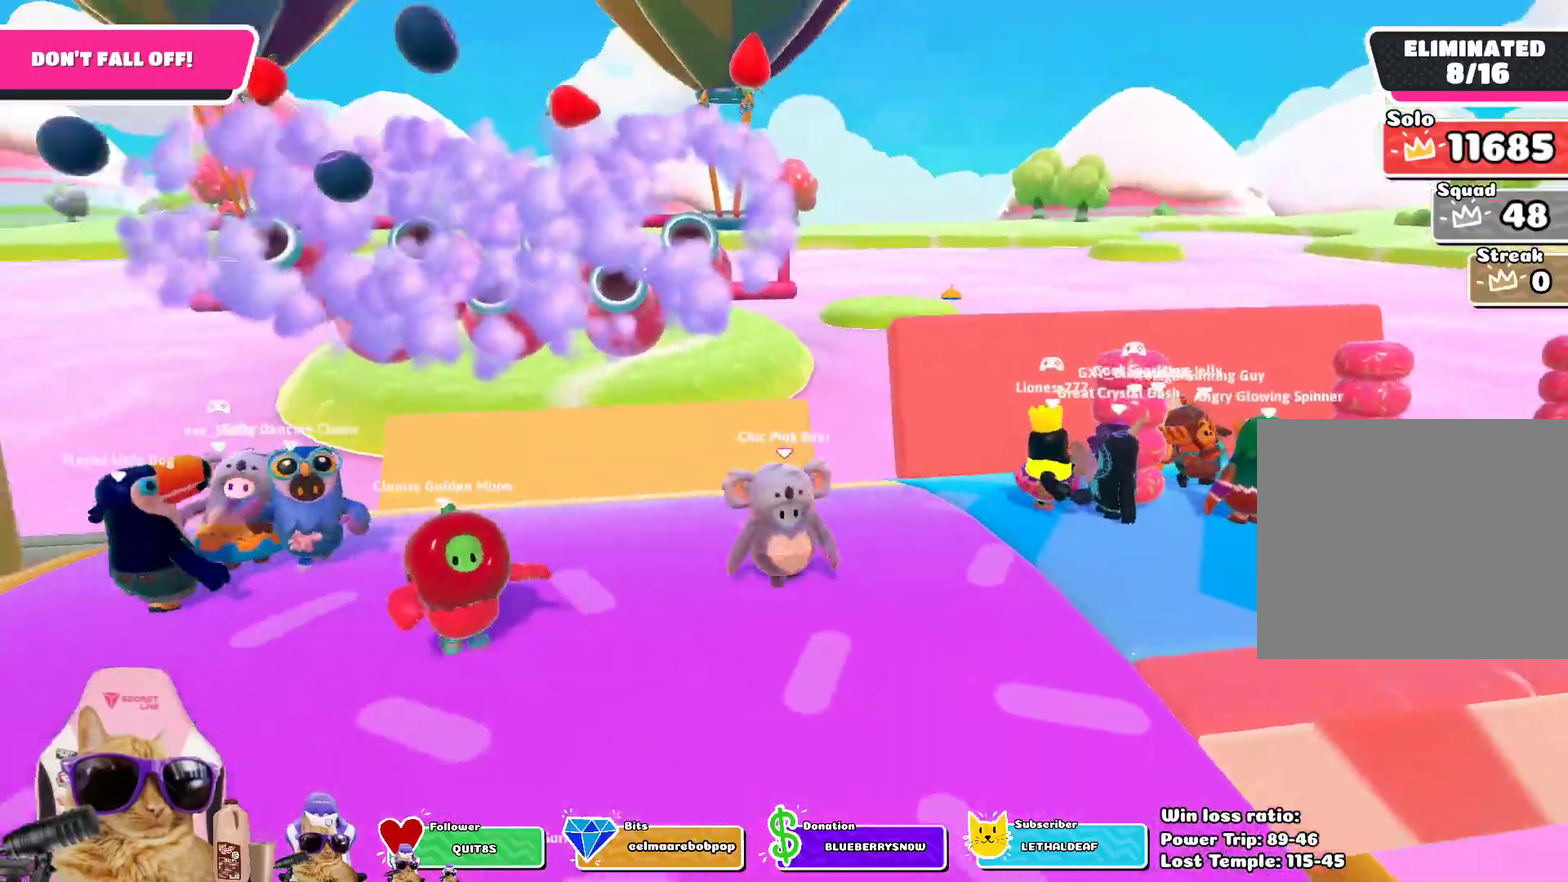
{"dt_ms": 802, "buttons": [], "left_stick": "center", "right_stick": "center", "events": [[50, "right_stick", "center"], [84, "left_stick", "center"], [284, "left_stick", "down-left"], [468, "left_stick", "down"], [535, "right_stick", "down-right"], [786, "right_stick", "center"], [802, "left_stick", "center"]]}
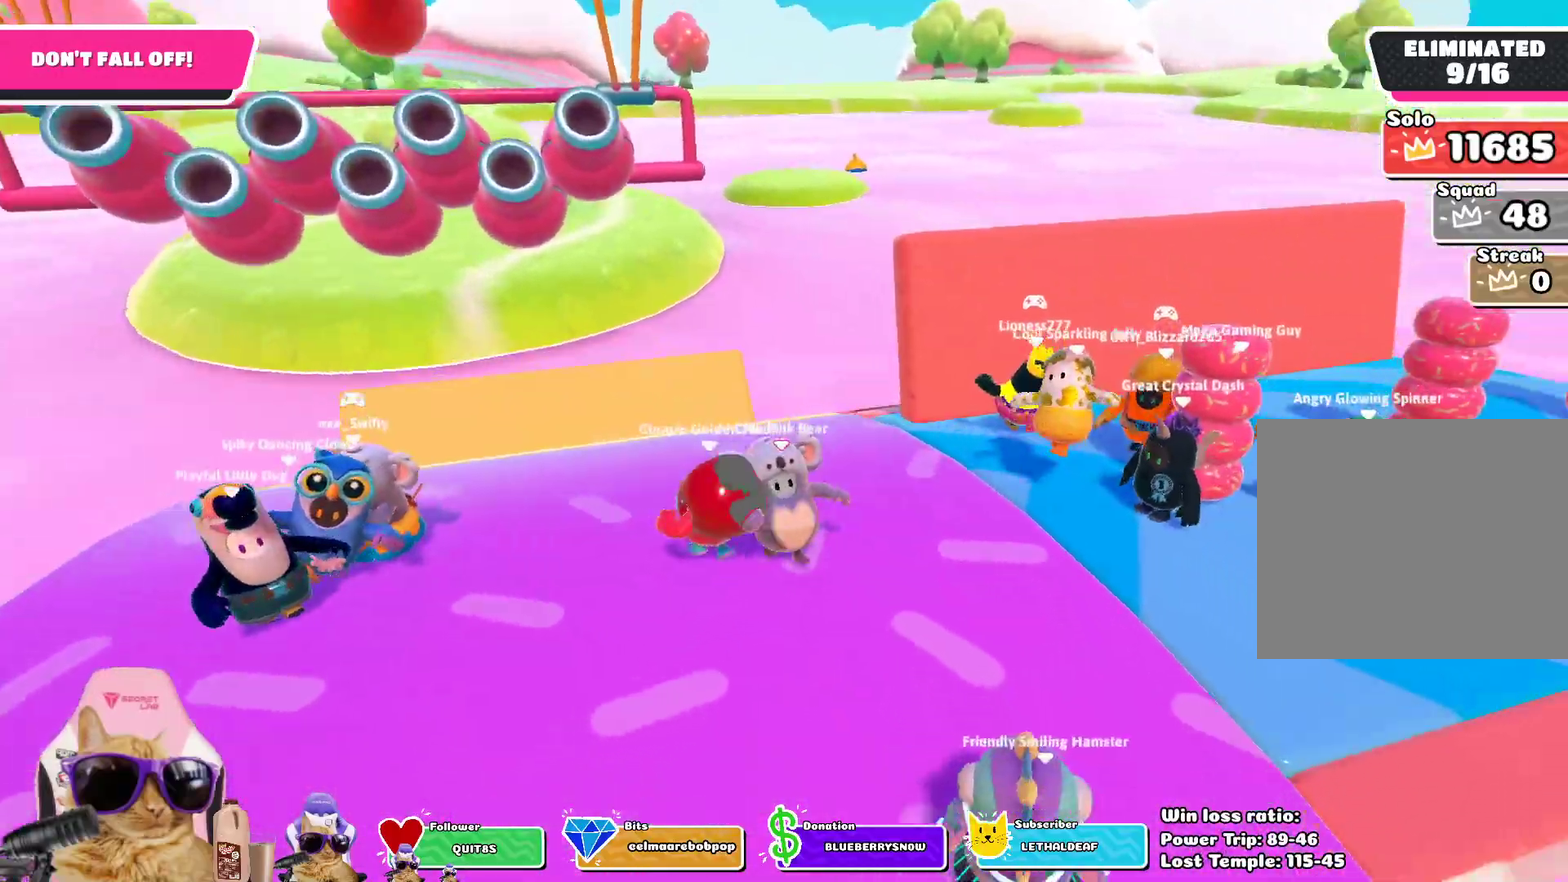
{"dt_ms": 402, "buttons": [], "left_stick": "up", "right_stick": "down-right", "events": [[218, "left_stick", "up-left"], [285, "right_stick", "down-right"], [335, "left_stick", "up"]]}
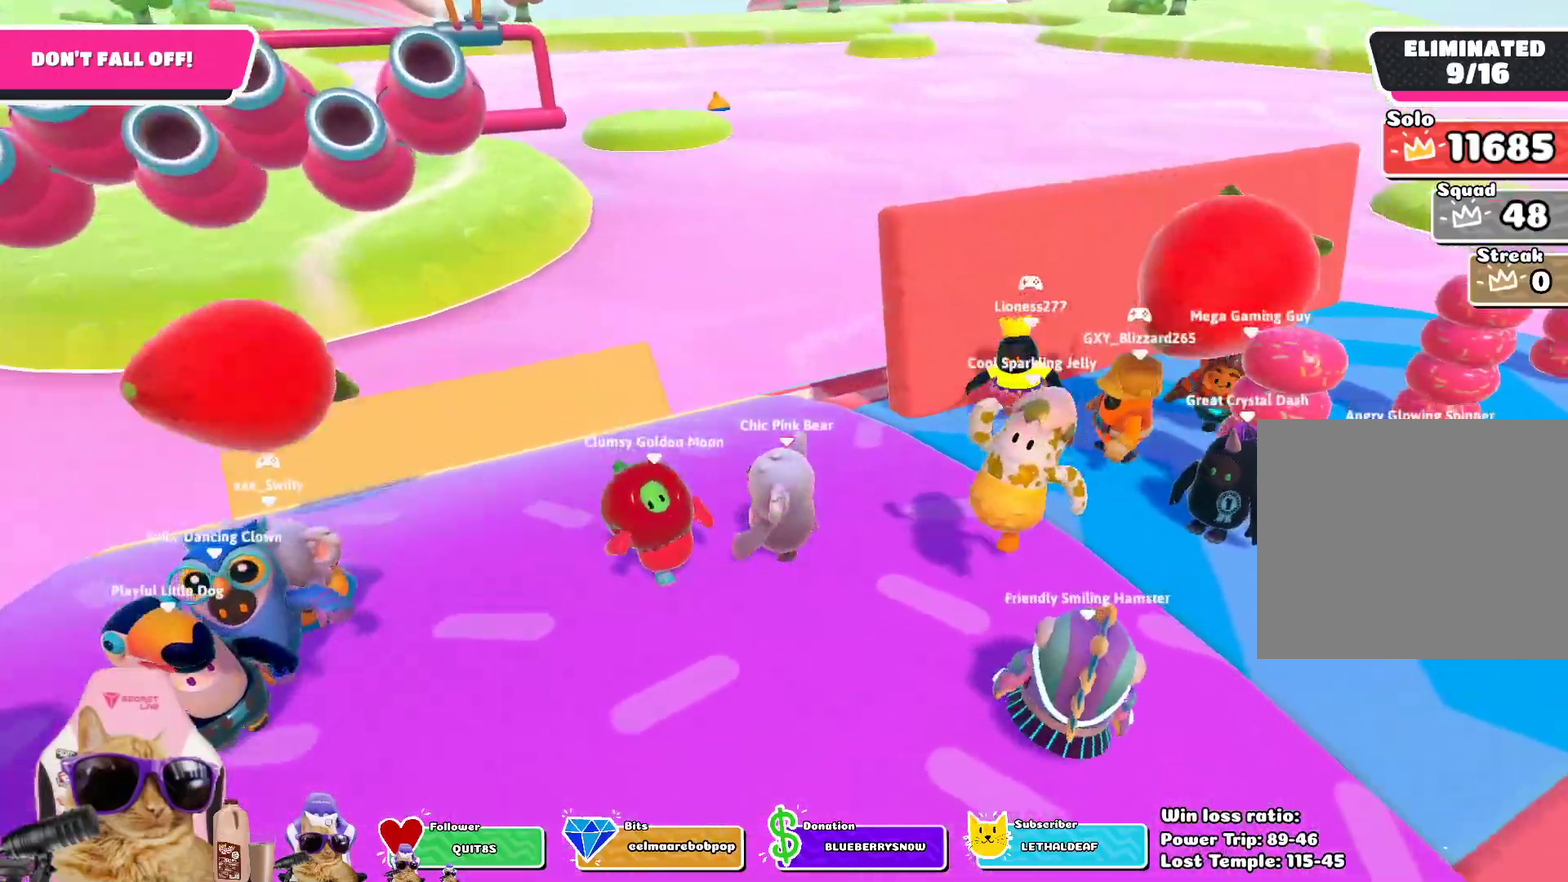
{"dt_ms": 401, "buttons": [], "left_stick": "up-left", "right_stick": "center", "events": [[117, "left_stick", "up-right"], [167, "right_stick", "center"], [217, "left_stick", "center"], [317, "left_stick", "up-left"]]}
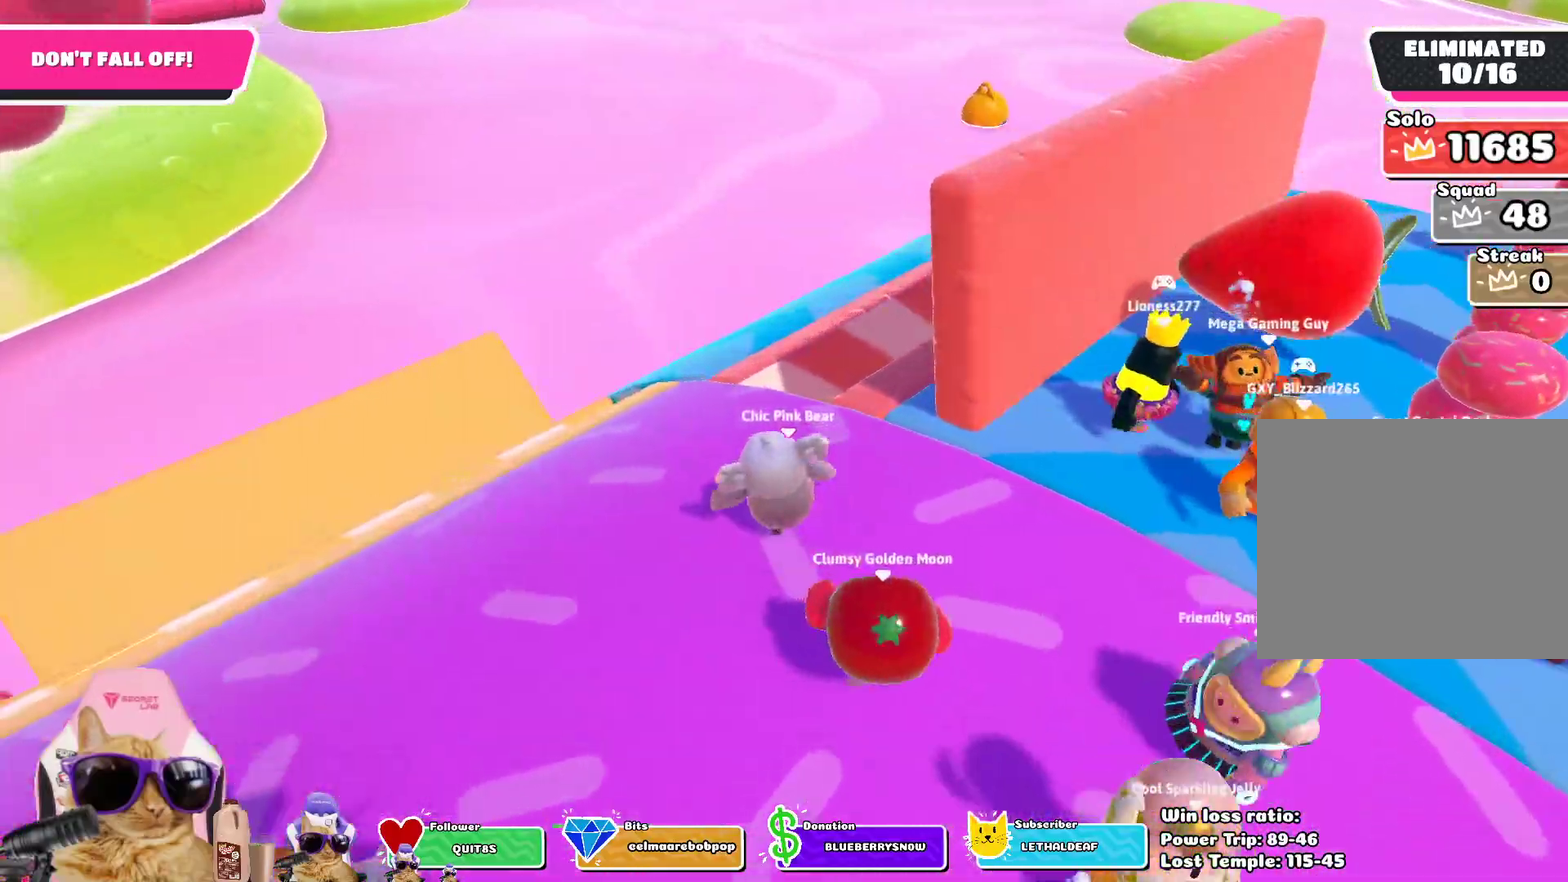
{"dt_ms": 802, "buttons": [], "left_stick": "up", "right_stick": "center", "events": [[67, "left_stick", "up"], [200, "left_stick", "up-right"], [401, "right_stick", "up-right"], [585, "right_stick", "center"], [668, "left_stick", "up"]]}
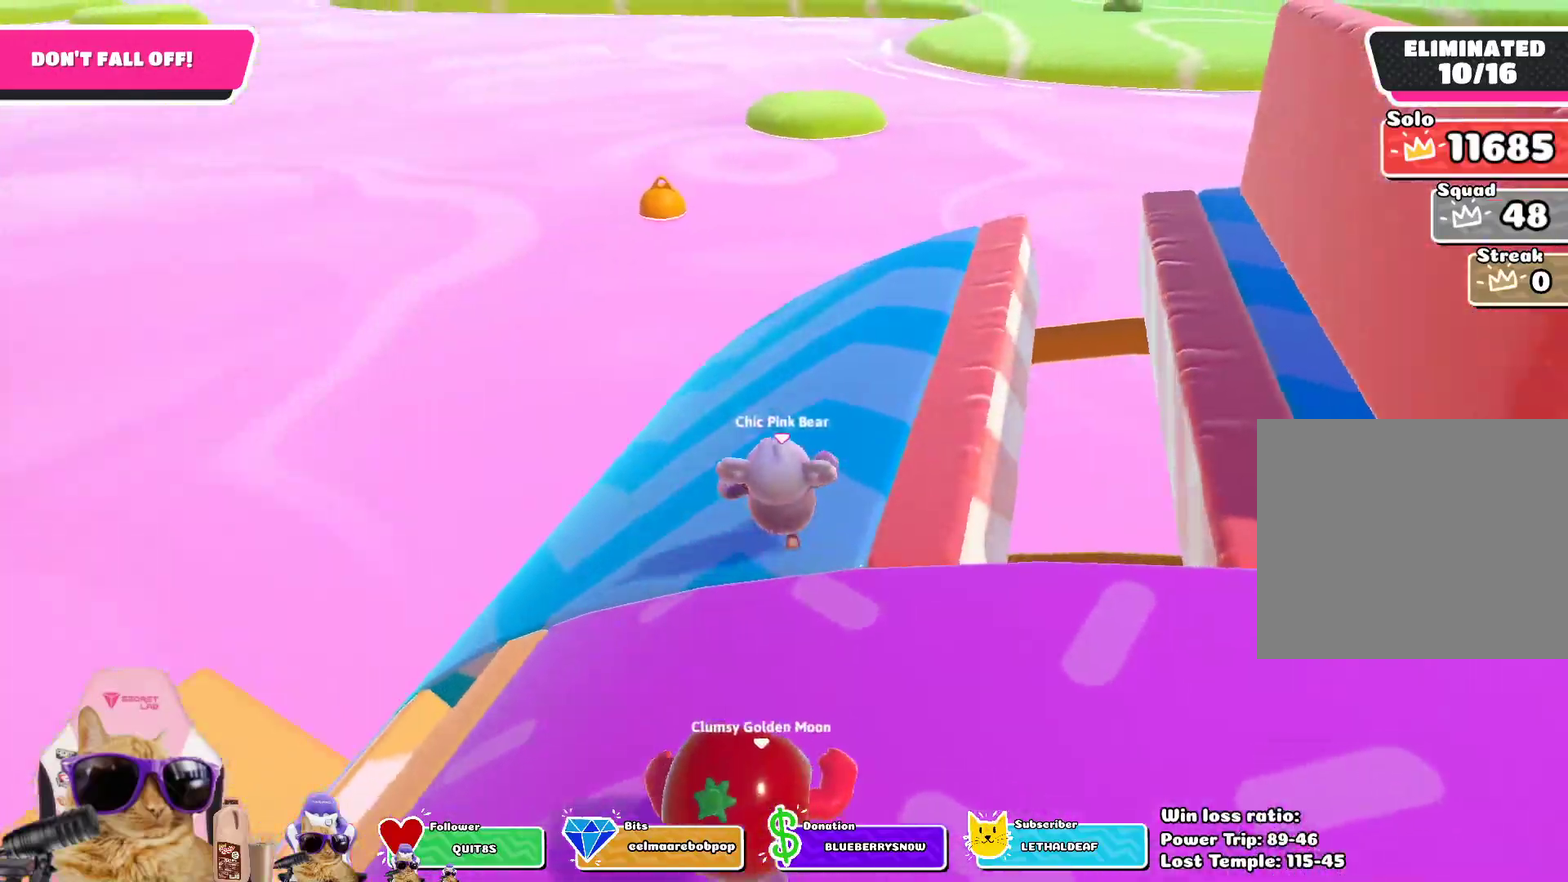
{"dt_ms": 301, "buttons": [], "left_stick": "up", "right_stick": "center", "events": [[17, "right_stick", "up-right"], [167, "right_stick", "center"]]}
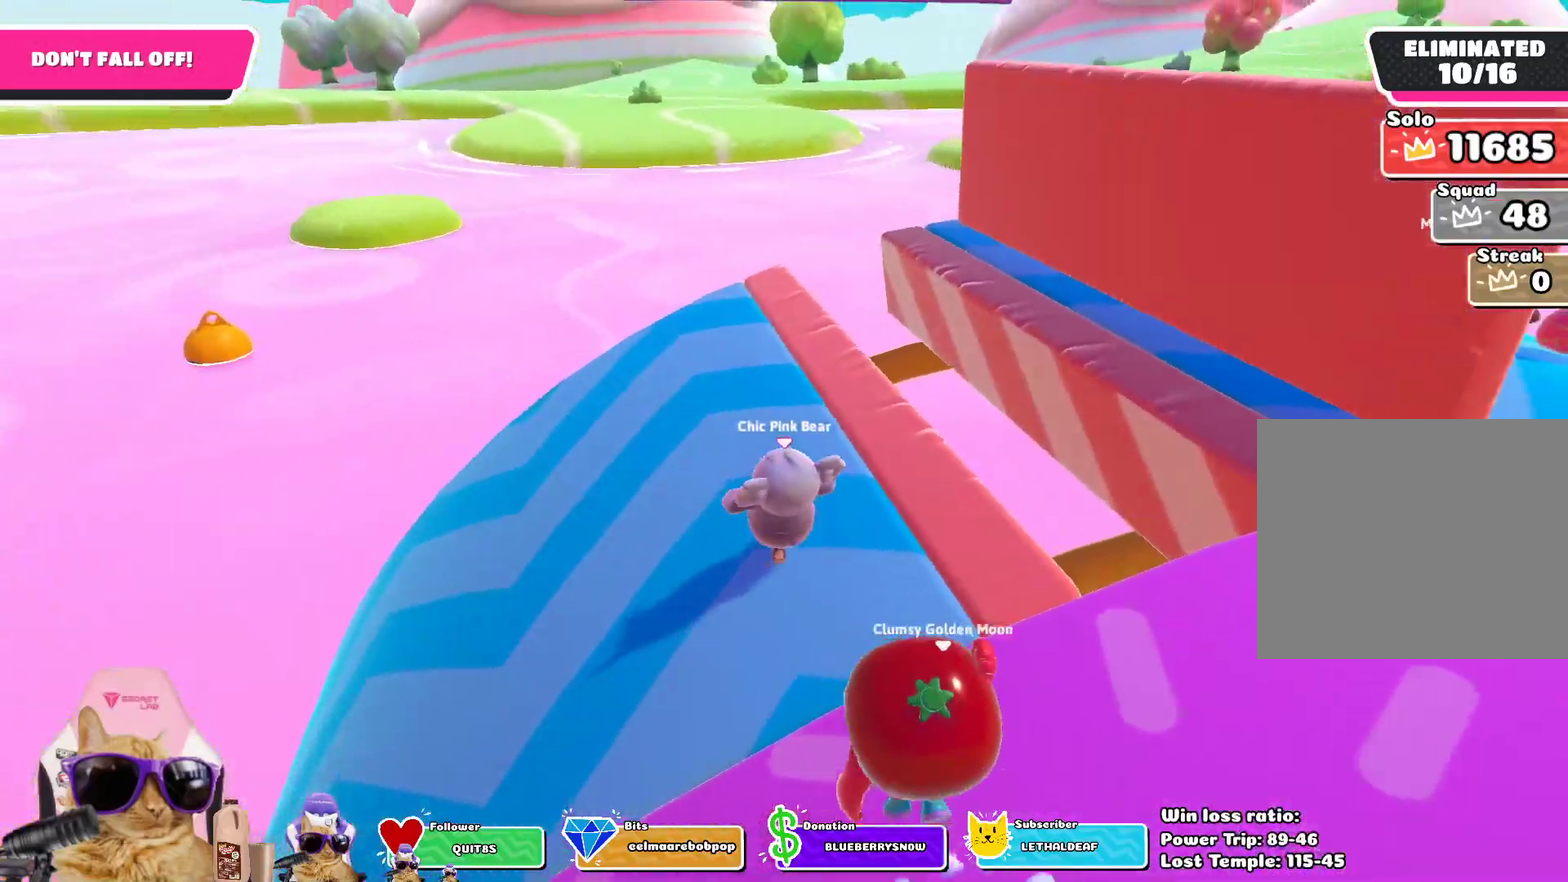
{"dt_ms": 501, "buttons": [], "left_stick": "up-left", "right_stick": "center", "events": [[167, "left_stick", "up-left"], [167, "right_stick", "right"], [267, "right_stick", "center"]]}
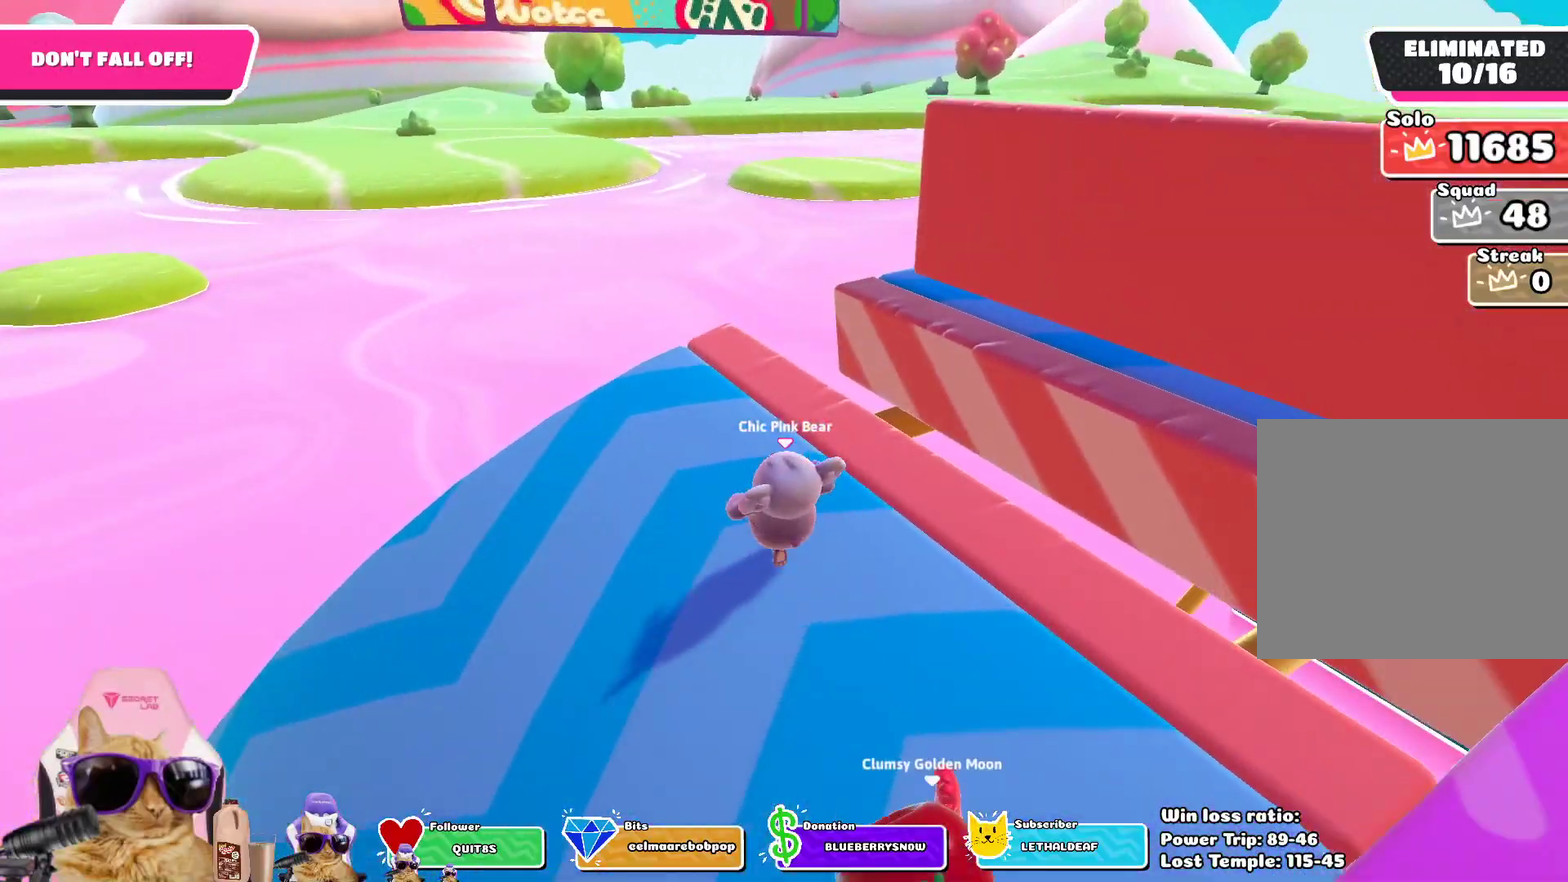
{"dt_ms": 502, "buttons": [], "left_stick": "left", "right_stick": "right", "events": [[50, "right_stick", "right"], [100, "left_stick", "left"], [217, "left_stick", "down"], [268, "left_stick", "down-right"], [351, "left_stick", "up-right"], [468, "left_stick", "left"]]}
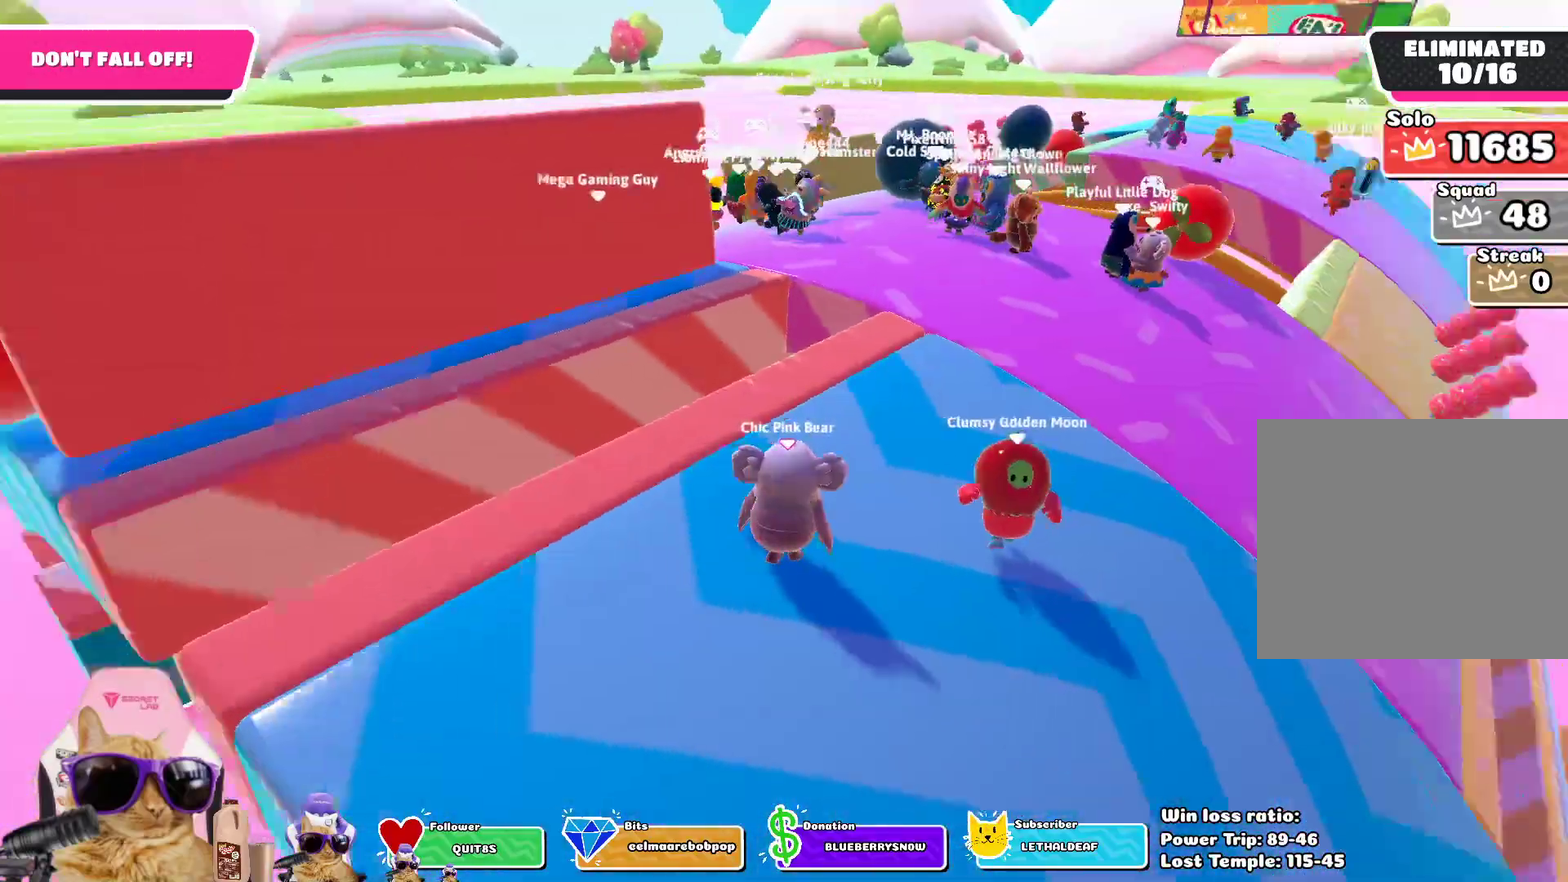
{"dt_ms": 300, "buttons": [], "left_stick": "right", "right_stick": "center", "events": [[66, "left_stick", "down"], [133, "left_stick", "down-right"], [133, "right_stick", "center"], [267, "left_stick", "right"]]}
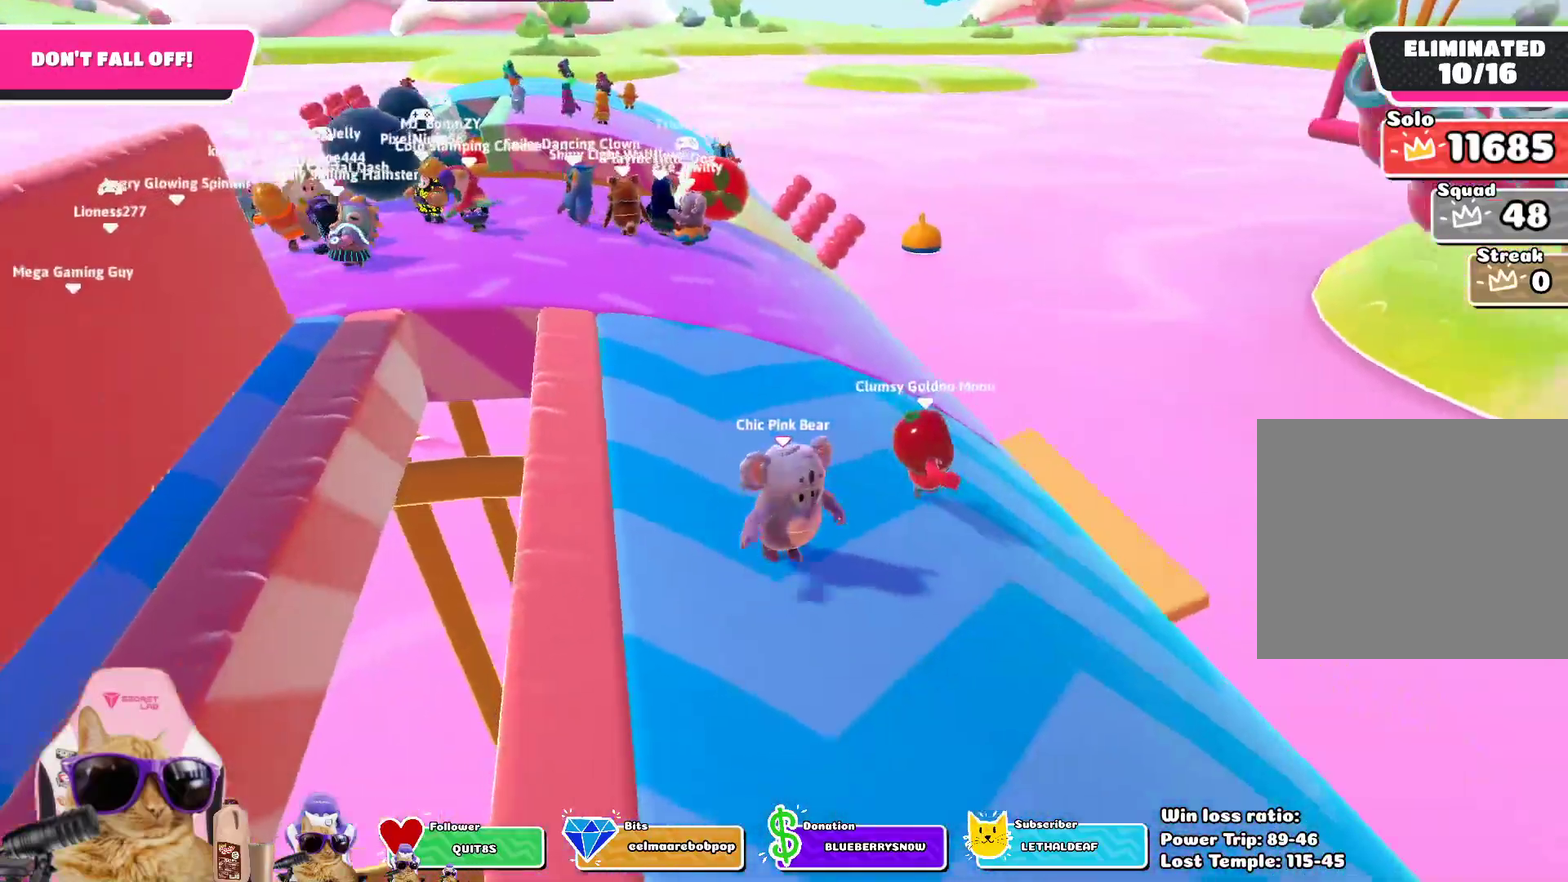
{"dt_ms": 702, "buttons": [], "left_stick": "center", "right_stick": "center", "events": [[117, "left_stick", "center"], [251, "right_stick", "up"], [502, "right_stick", "center"]]}
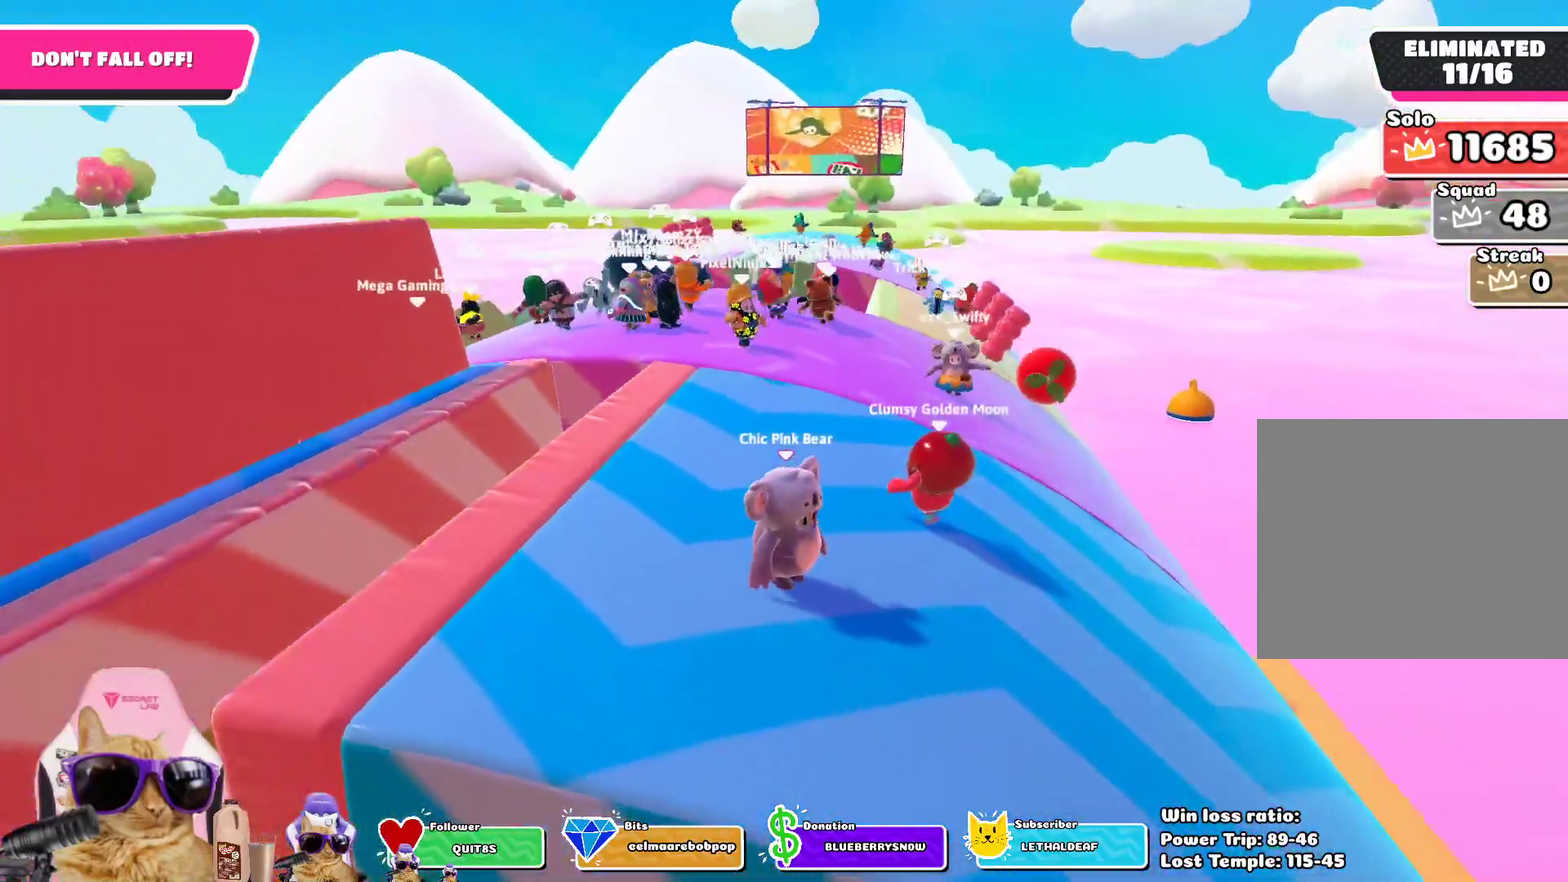
{"dt_ms": 301, "buttons": [], "left_stick": "center", "right_stick": "up-left", "events": [[201, "right_stick", "up-left"]]}
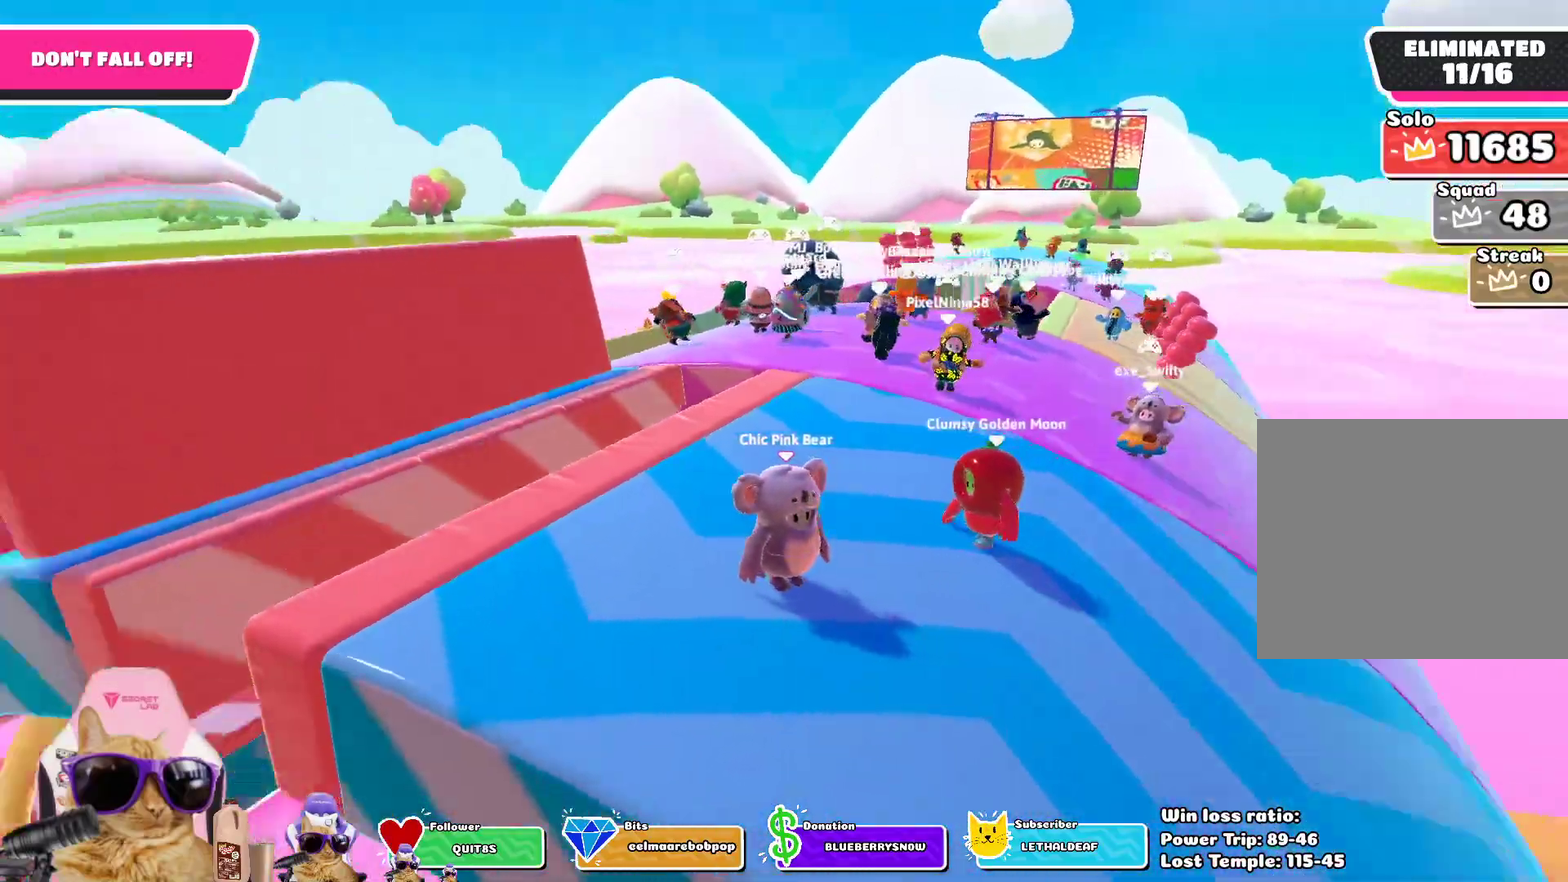
{"dt_ms": 786, "buttons": [], "left_stick": "right", "right_stick": "center", "events": [[50, "right_stick", "center"], [301, "left_stick", "down-right"], [385, "CROSS", "down"], [502, "CROSS", "up"], [602, "left_stick", "right"]]}
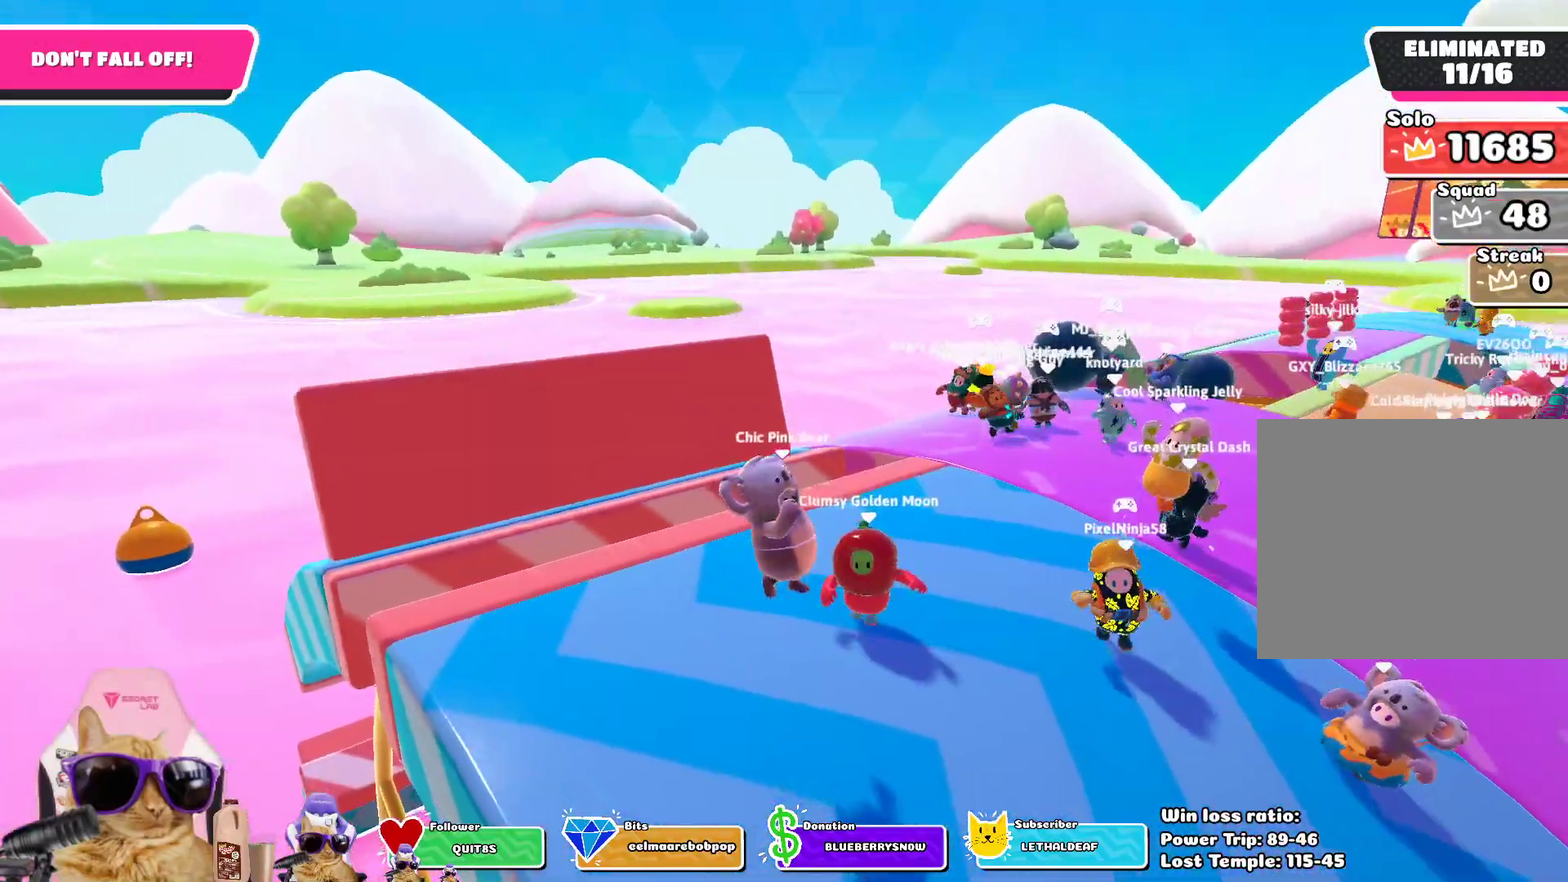
{"dt_ms": 401, "buttons": ["CROSS"], "left_stick": "up", "right_stick": "center", "events": [[150, "left_stick", "up-right"], [317, "left_stick", "up"], [367, "CROSS", "down"]]}
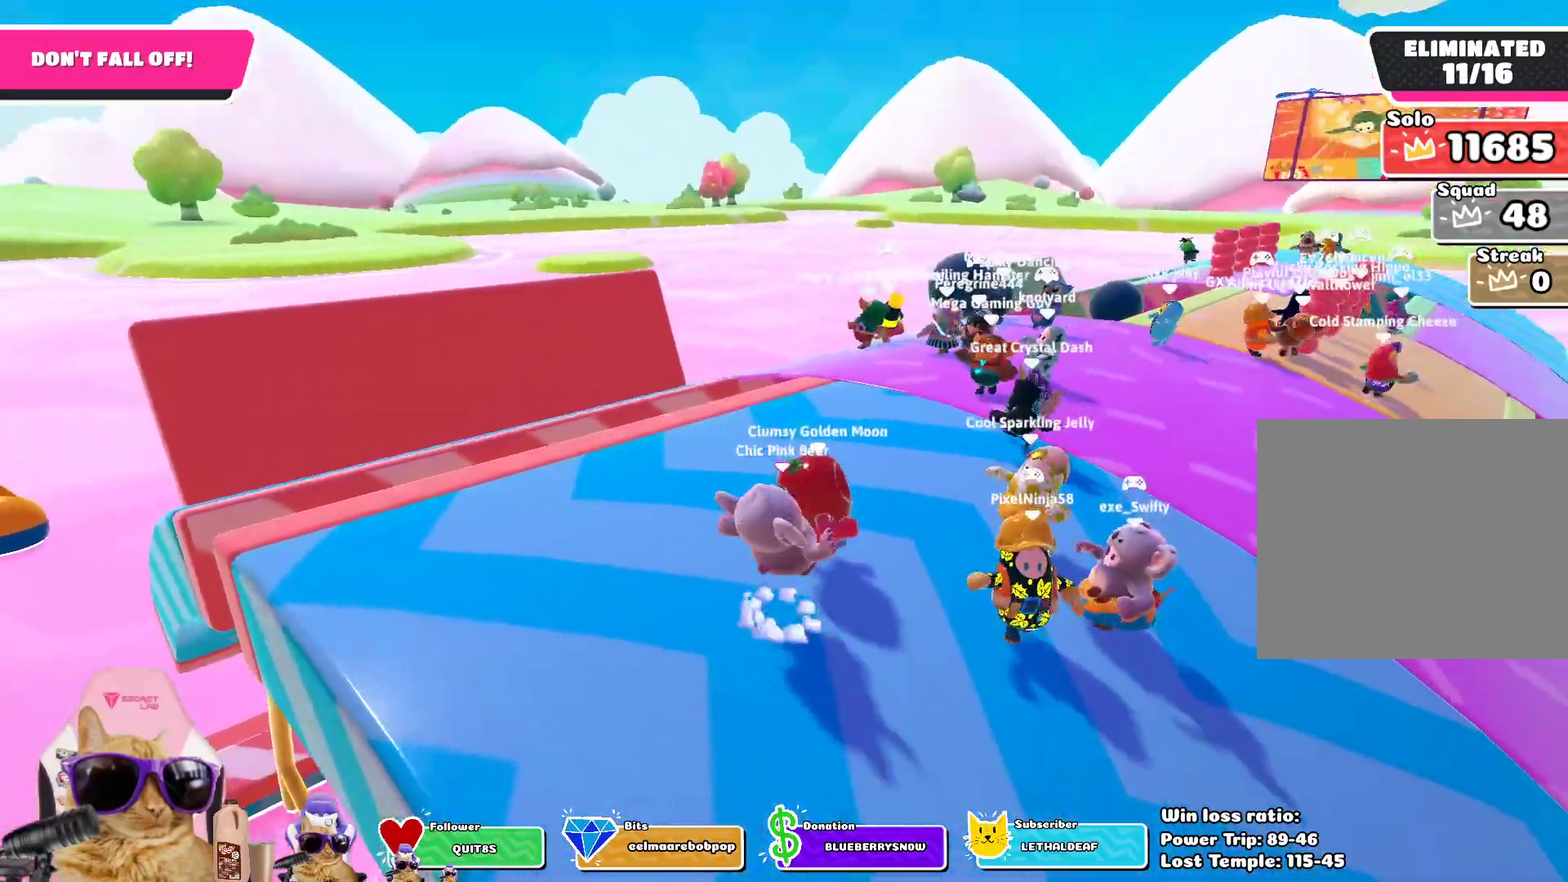
{"dt_ms": 401, "buttons": [], "left_stick": "down-left", "right_stick": "center", "events": [[17, "left_stick", "up-left"], [100, "CROSS", "up"], [217, "left_stick", "left"], [317, "left_stick", "down-left"]]}
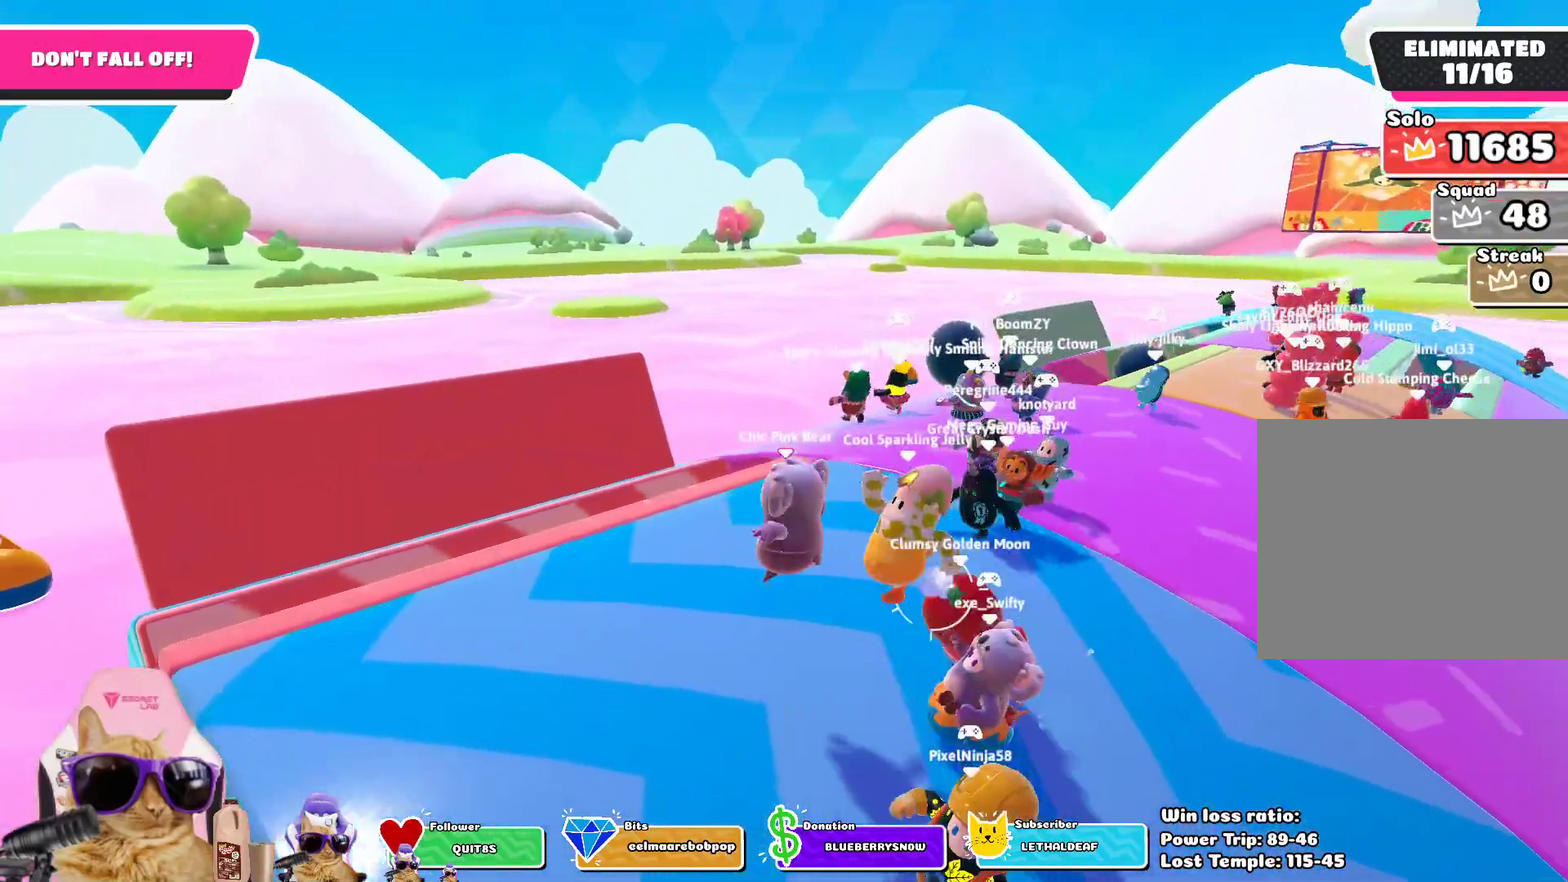
{"dt_ms": 802, "buttons": [], "left_stick": "up", "right_stick": "down", "events": [[17, "left_stick", "down"], [217, "left_stick", "down-right"], [267, "CROSS", "down"], [401, "CROSS", "up"], [568, "left_stick", "left"], [635, "right_stick", "down"], [685, "left_stick", "up-left"], [752, "left_stick", "up"]]}
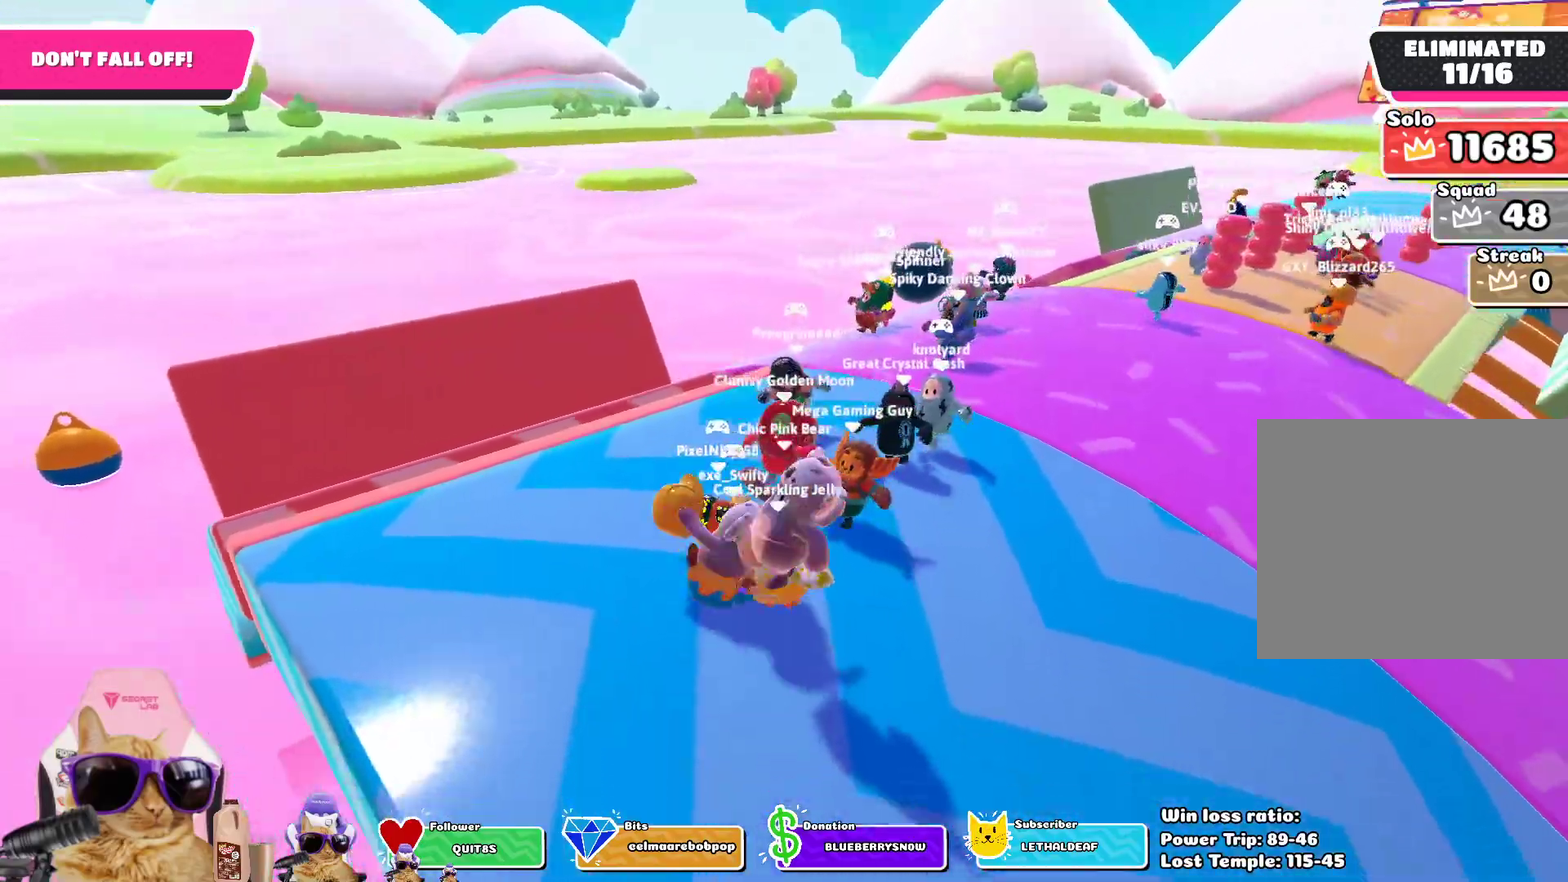
{"dt_ms": 301, "buttons": [], "left_stick": "down-right", "right_stick": "center", "events": [[34, "right_stick", "center"], [100, "left_stick", "up-right"], [184, "left_stick", "right"], [251, "left_stick", "down-right"]]}
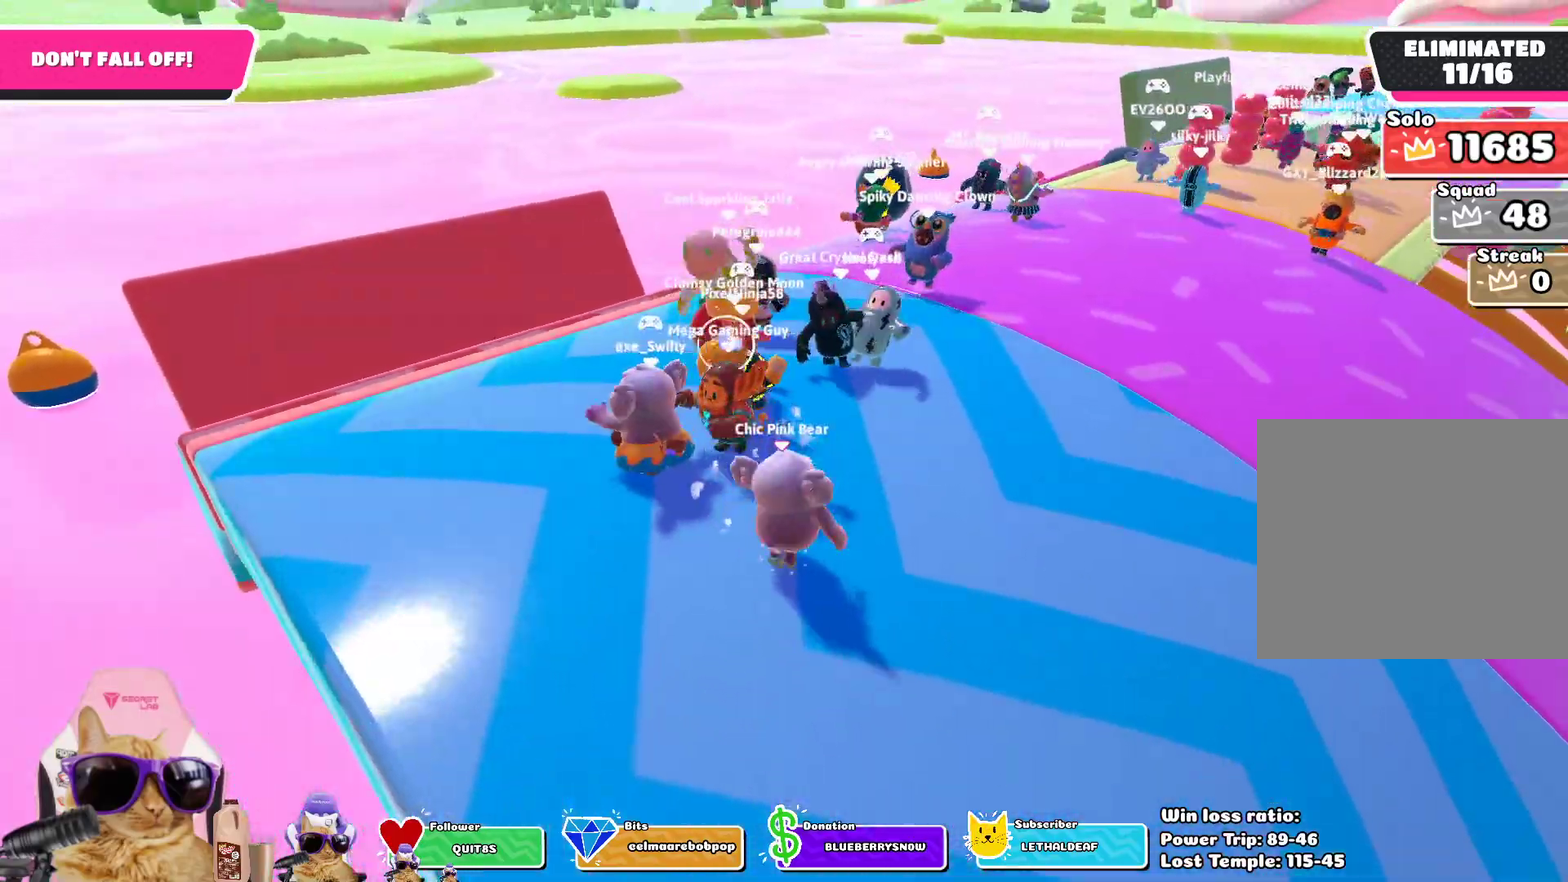
{"dt_ms": 501, "buttons": [], "left_stick": "up", "right_stick": "center", "events": [[17, "CROSS", "down"], [84, "left_stick", "down"], [167, "CROSS", "up"], [167, "left_stick", "left"], [318, "left_stick", "up-left"], [451, "left_stick", "up"]]}
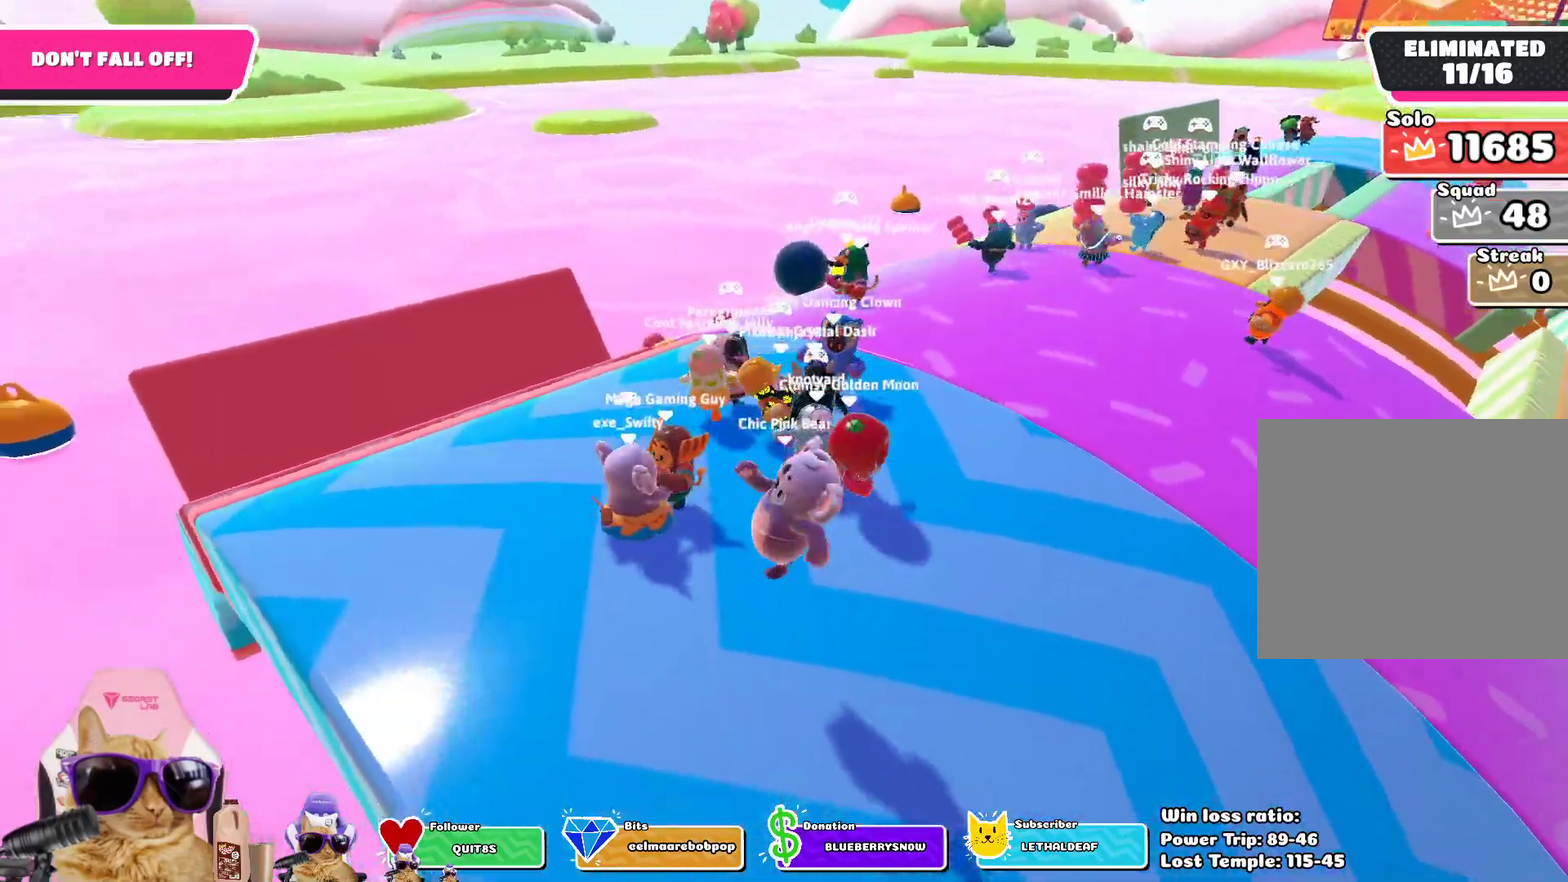
{"dt_ms": 502, "buttons": [], "left_stick": "down", "right_stick": "center", "events": [[117, "left_stick", "up-right"], [218, "left_stick", "right"], [251, "CROSS", "down"], [301, "left_stick", "down-right"], [385, "CROSS", "up"], [418, "left_stick", "down"]]}
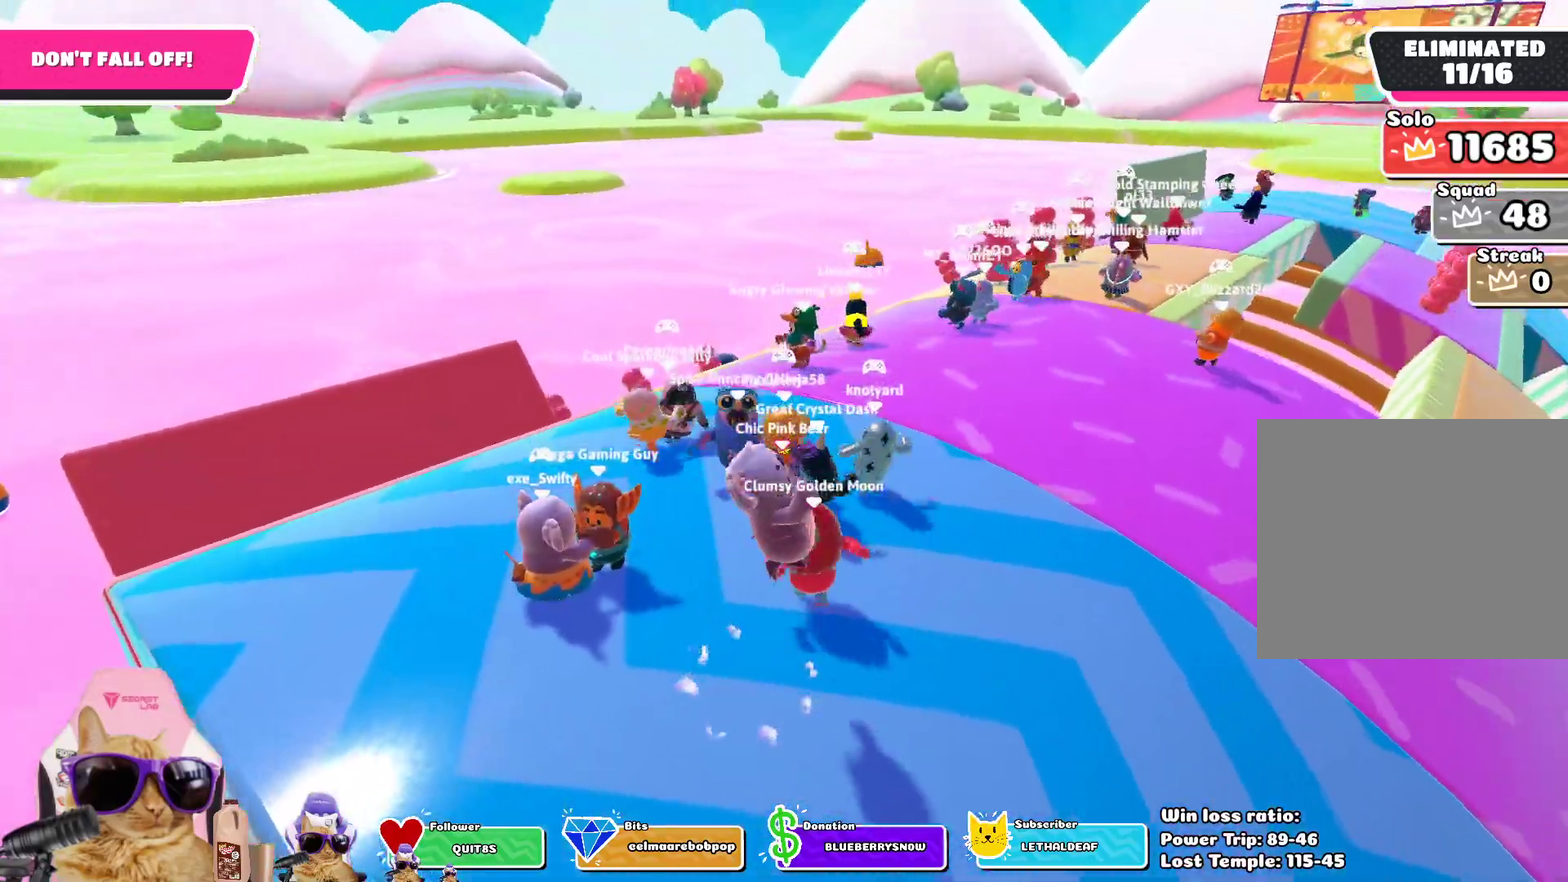
{"dt_ms": 301, "buttons": [], "left_stick": "left", "right_stick": "up-right", "events": [[83, "left_stick", "down-left"], [167, "left_stick", "left"], [167, "right_stick", "up-right"]]}
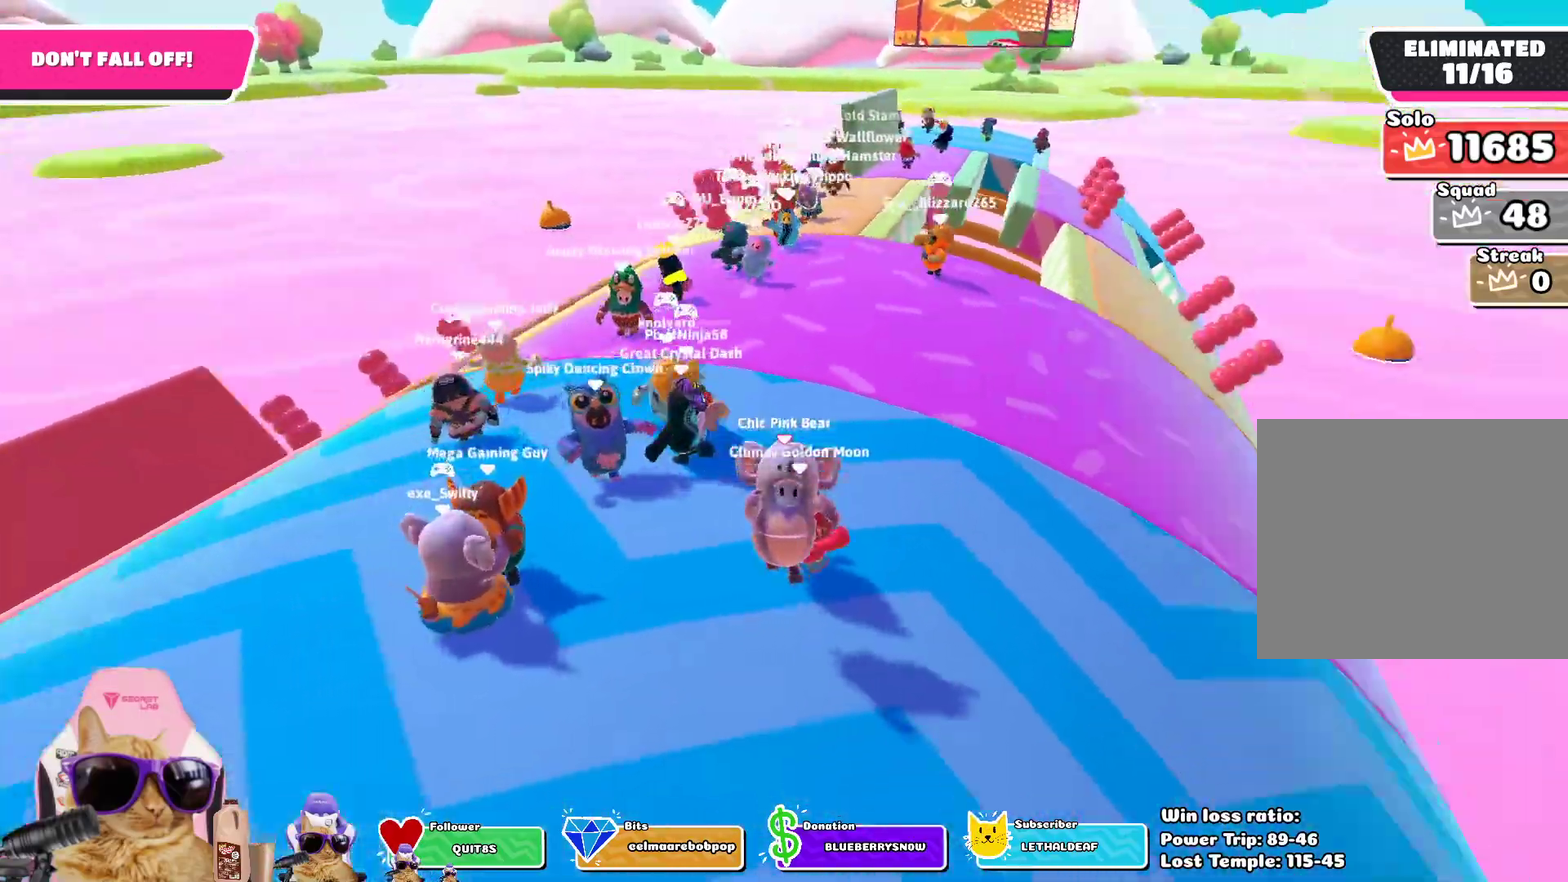
{"dt_ms": 802, "buttons": [], "left_stick": "center", "right_stick": "center", "events": [[16, "left_stick", "up-left"], [117, "right_stick", "center"], [133, "left_stick", "up"], [250, "left_stick", "right"], [351, "left_stick", "down-right"], [451, "right_stick", "up-right"], [501, "left_stick", "down"], [601, "left_stick", "center"], [601, "right_stick", "center"]]}